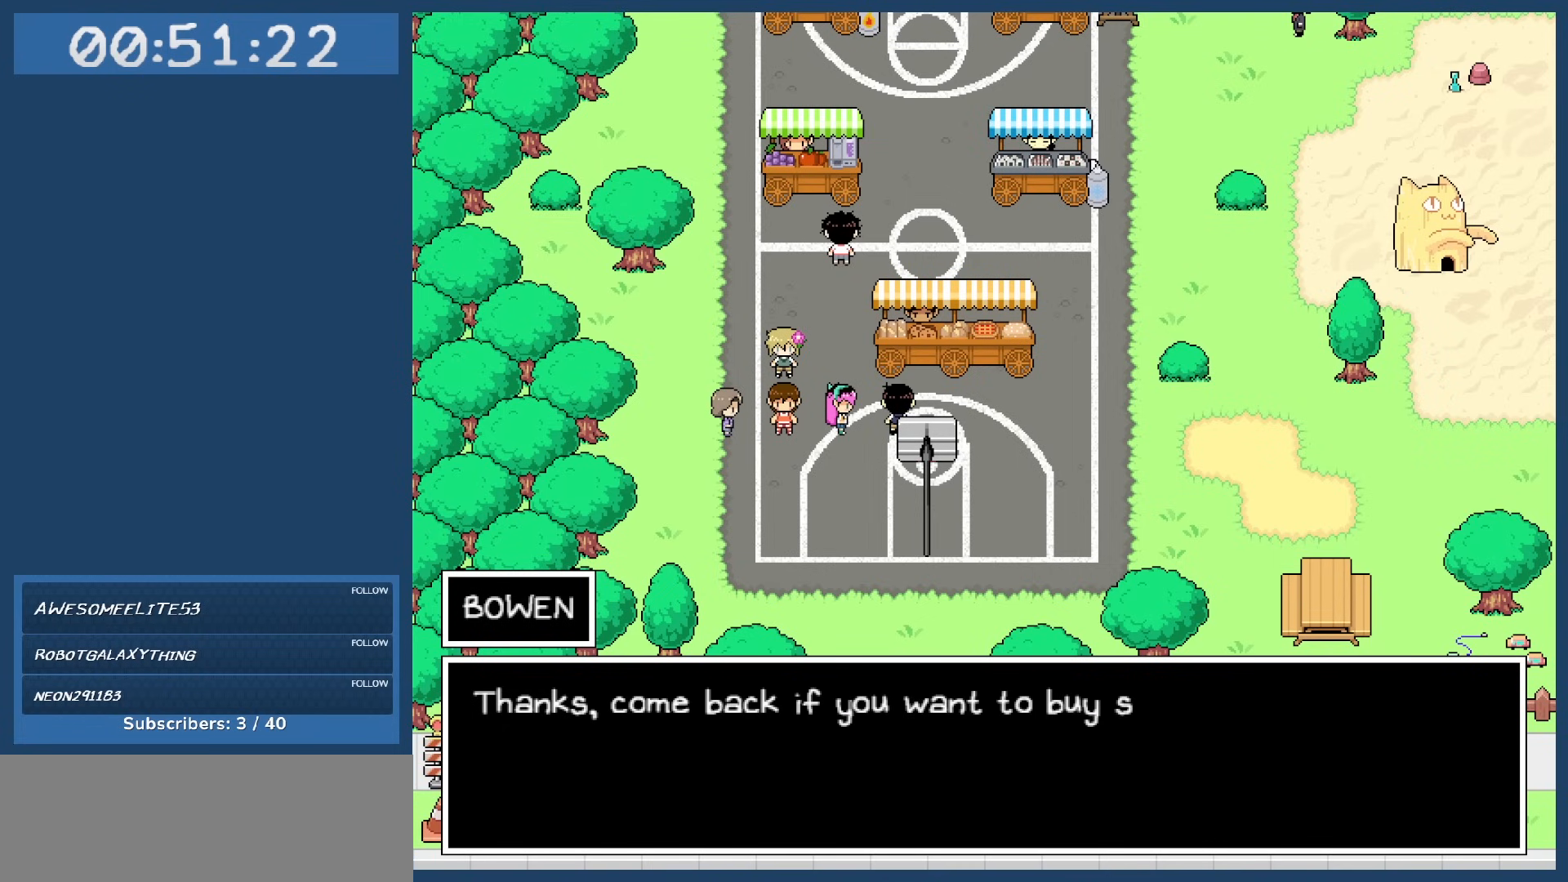
Gameplay with keyboard; each line is a JSON object with the keys held at the frame after it. "events" lists presses ("down") and releases ("up") of "c", "down", "left", "right", "shift", "space", "up", "x" and "z" between this image and that frame as [ms after this image, input, new state], when the widget could be followed in between. No other keys are recorded. Mouse input is not recorded.
{"keys": [], "events": []}
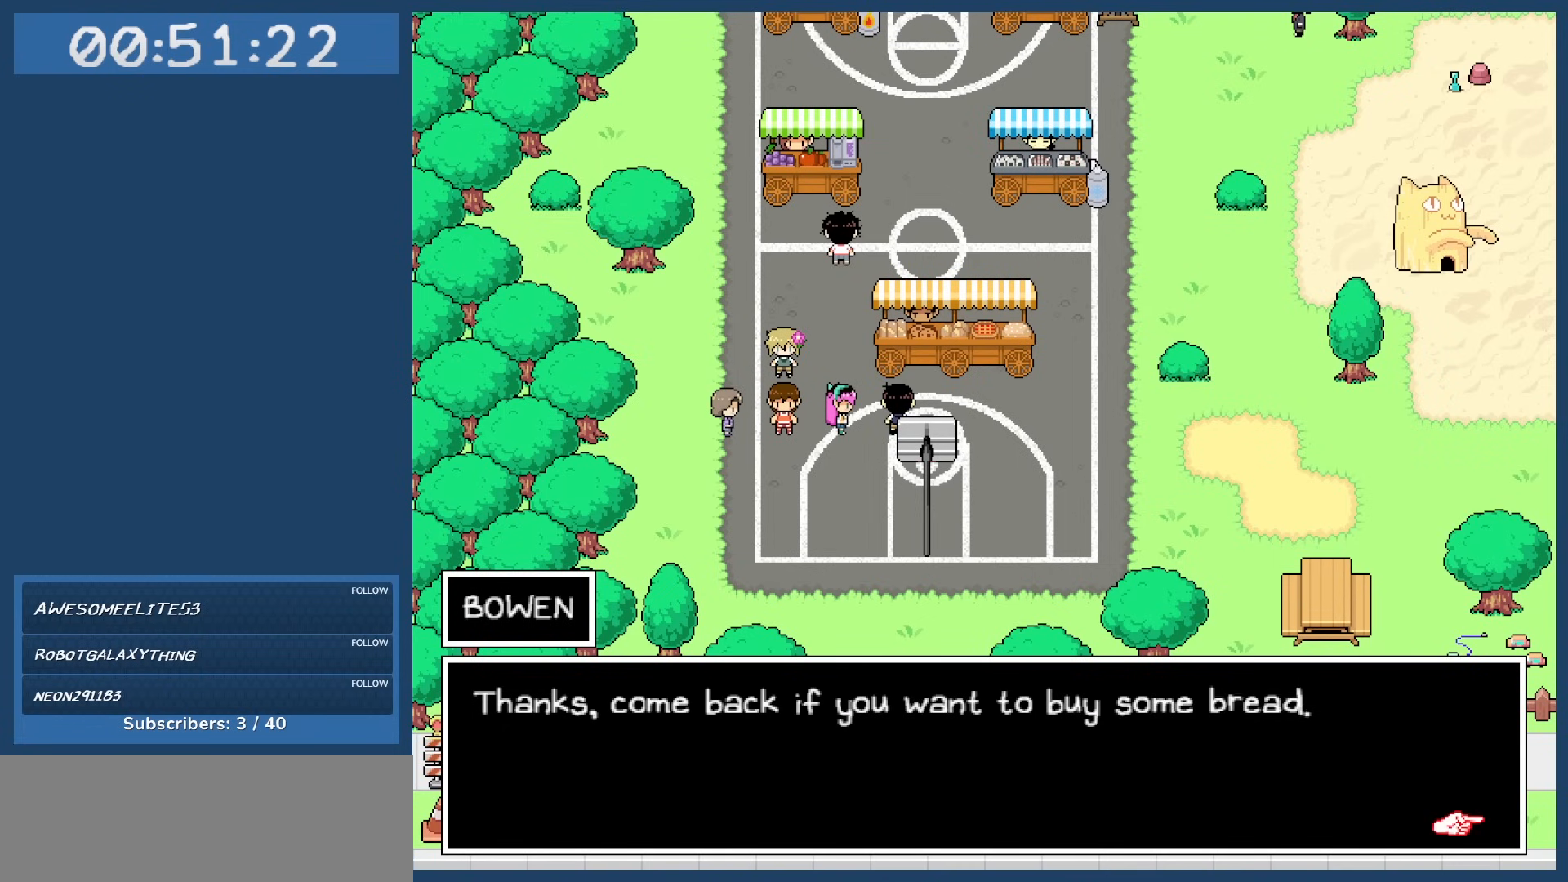
{"keys": [], "events": []}
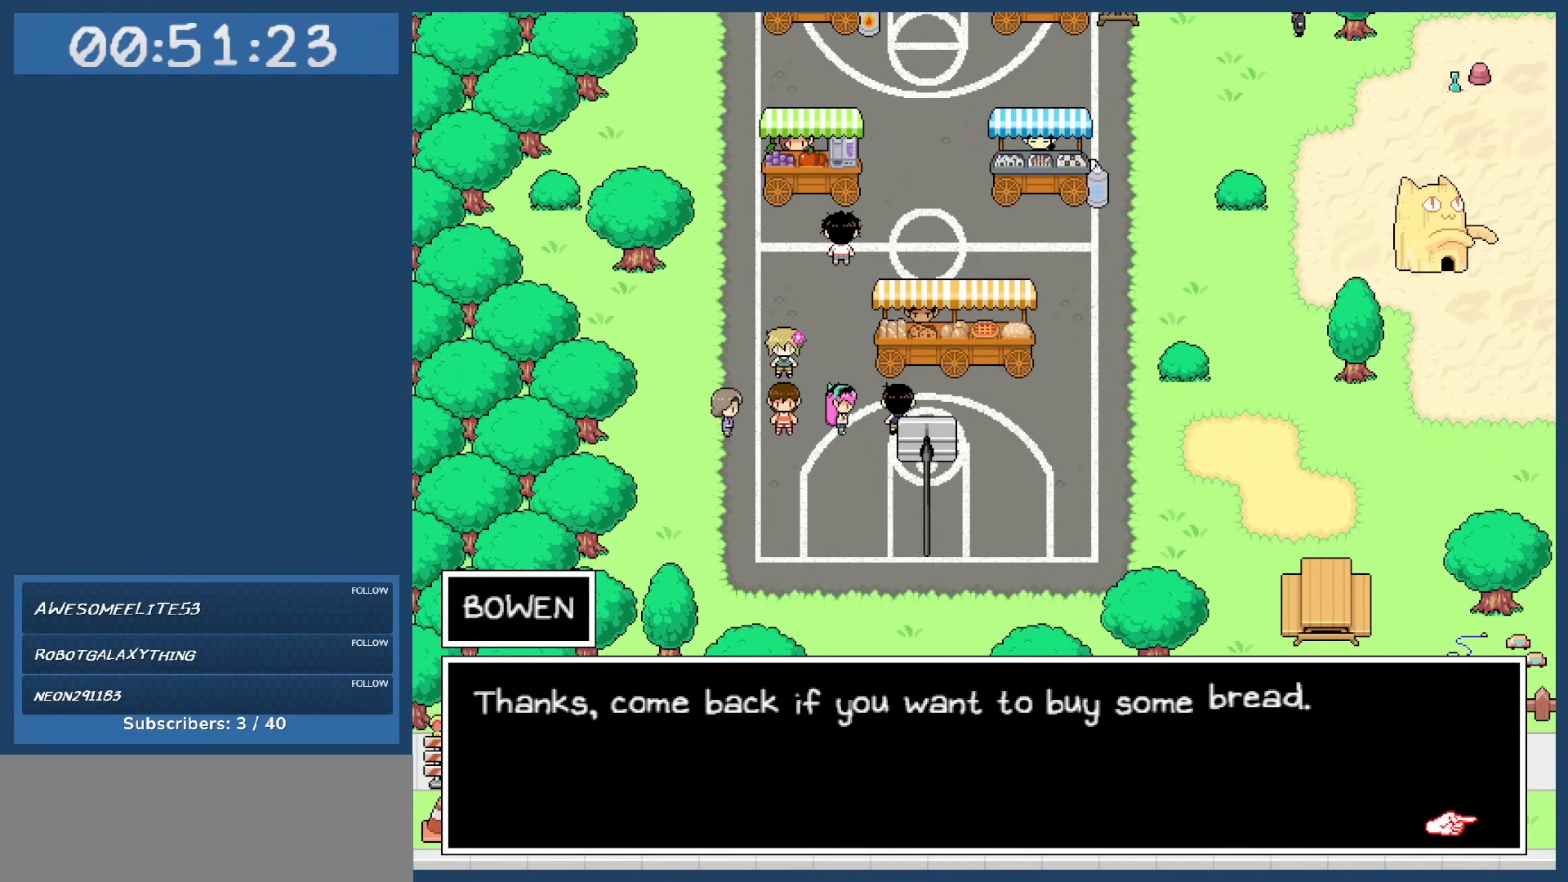
{"keys": [], "events": []}
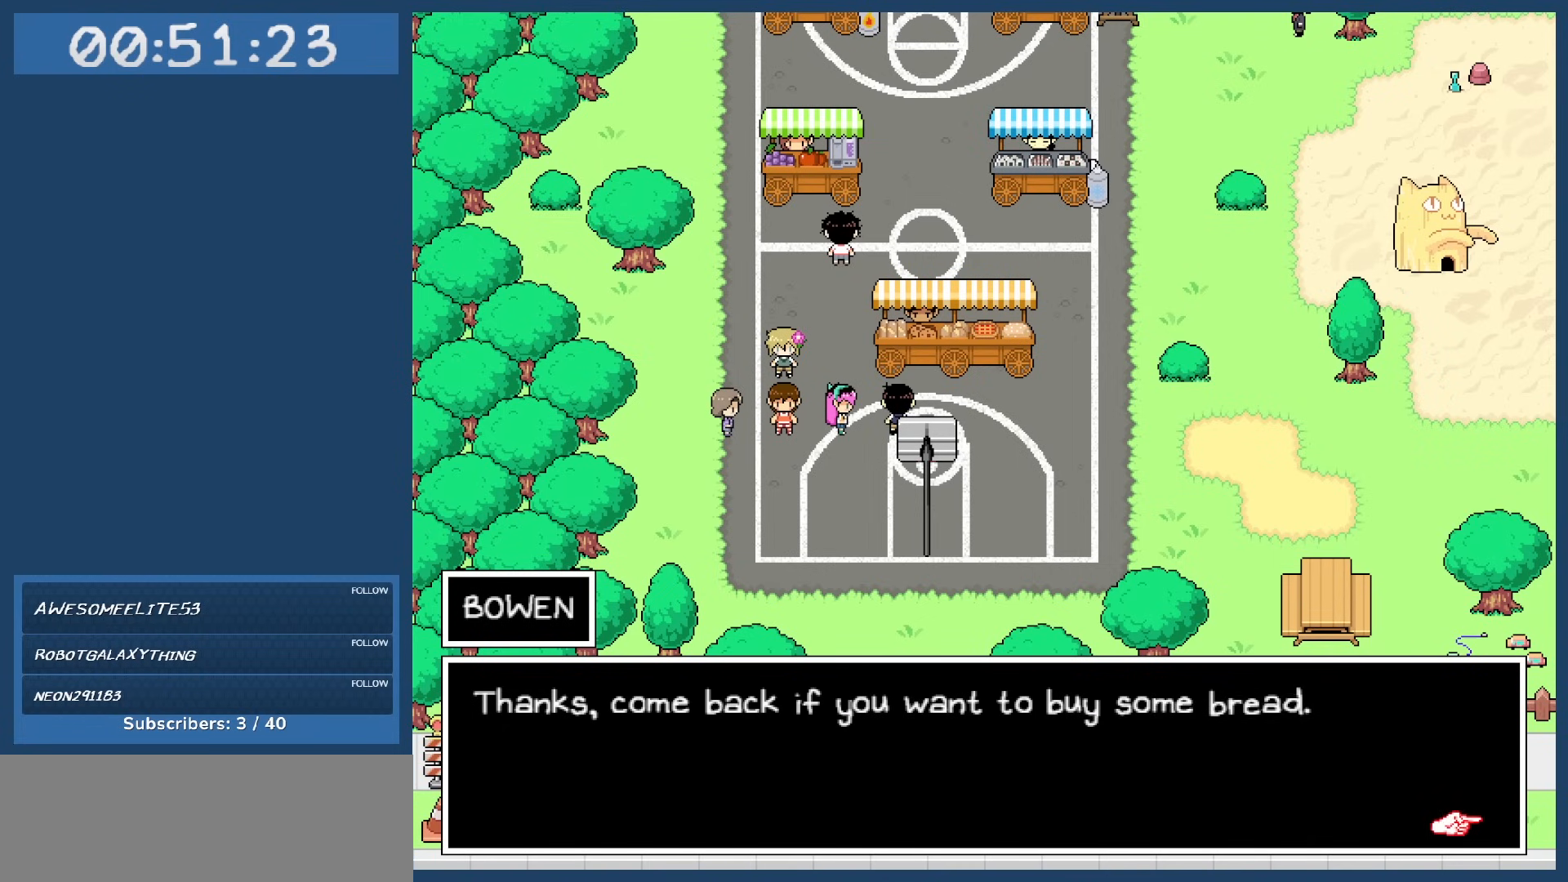
{"keys": [], "events": []}
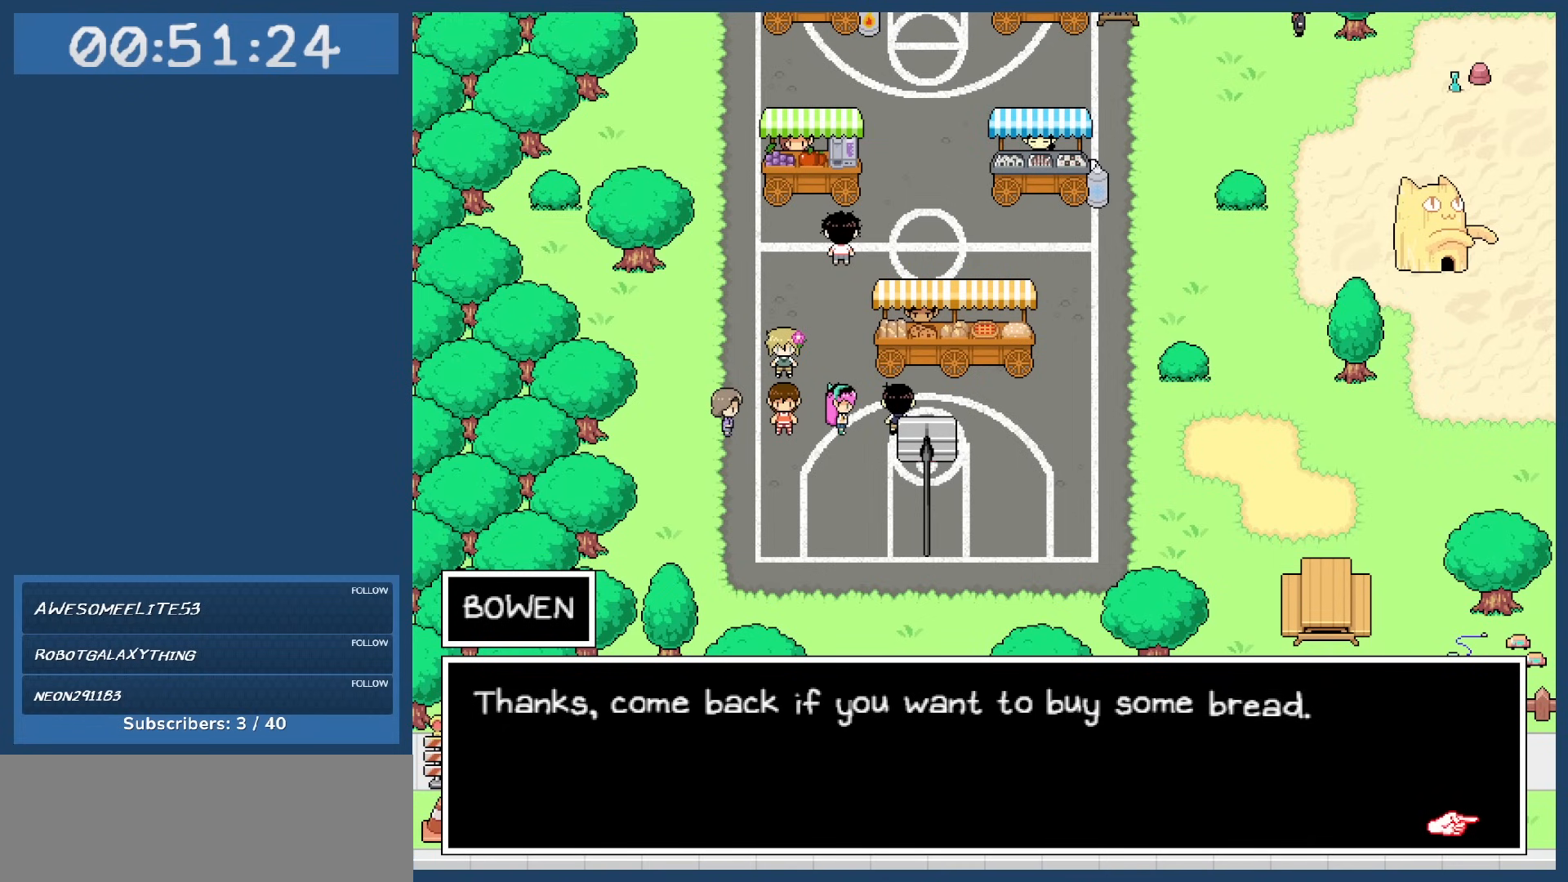
{"keys": [], "events": []}
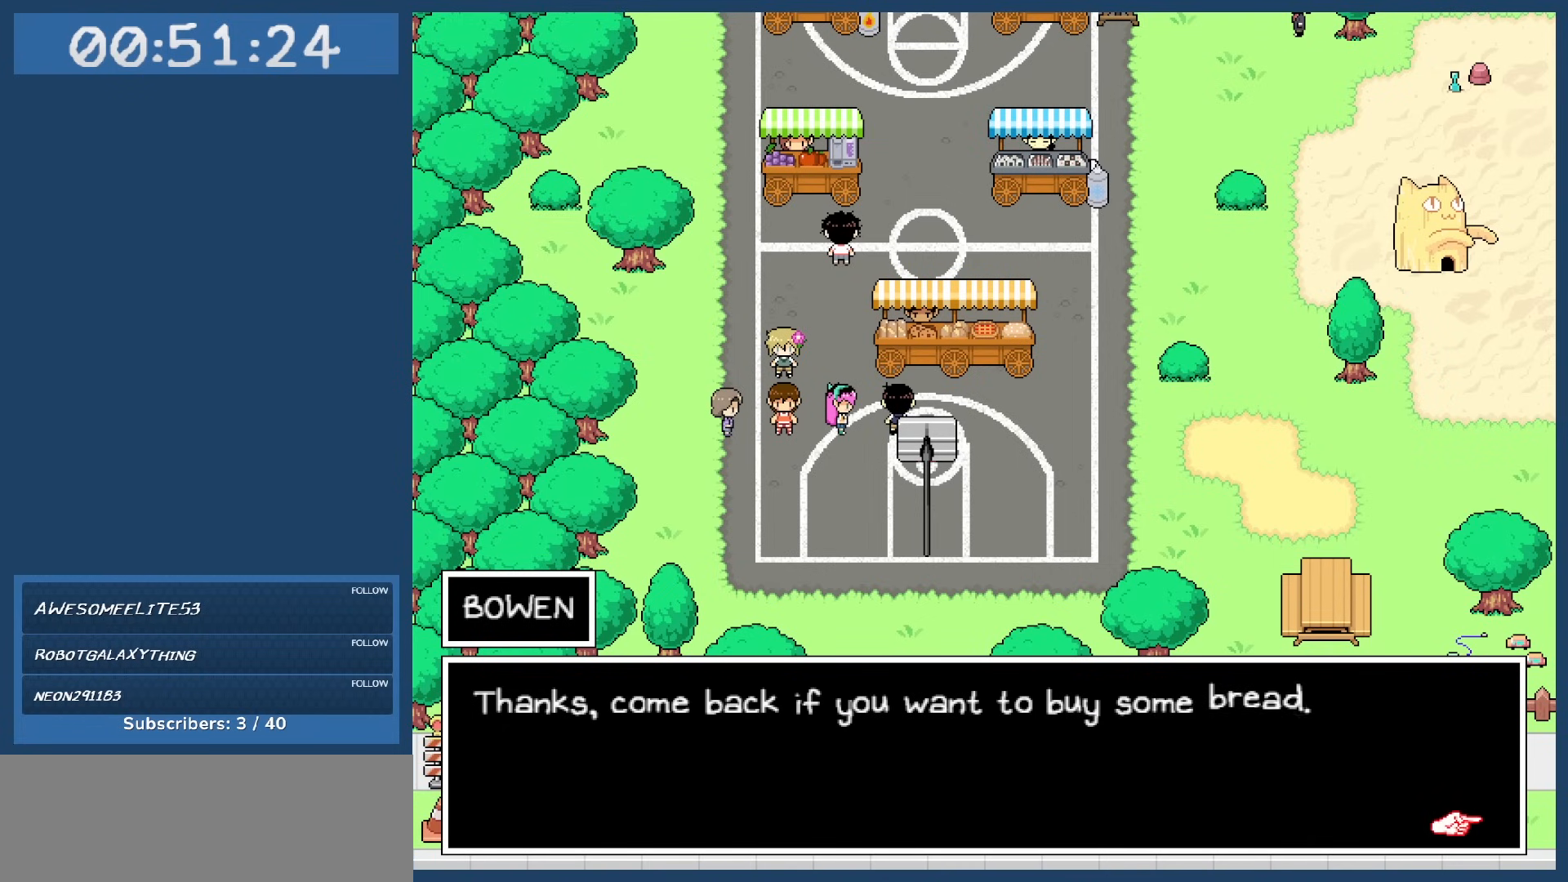
{"keys": [], "events": [[150, "z", "down"], [250, "z", "up"]]}
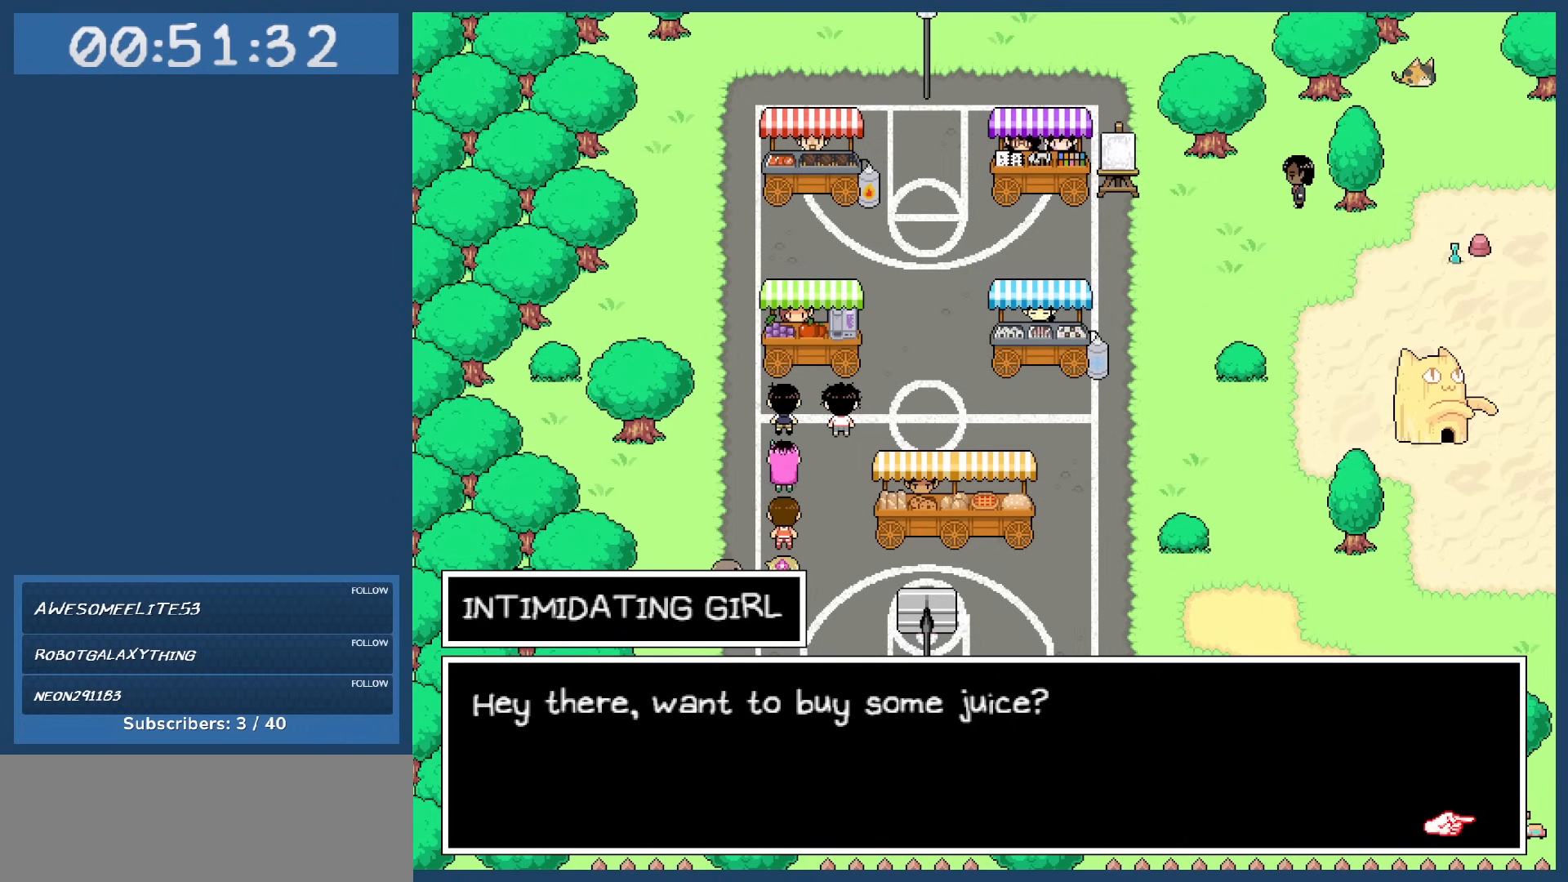
{"keys": [], "events": []}
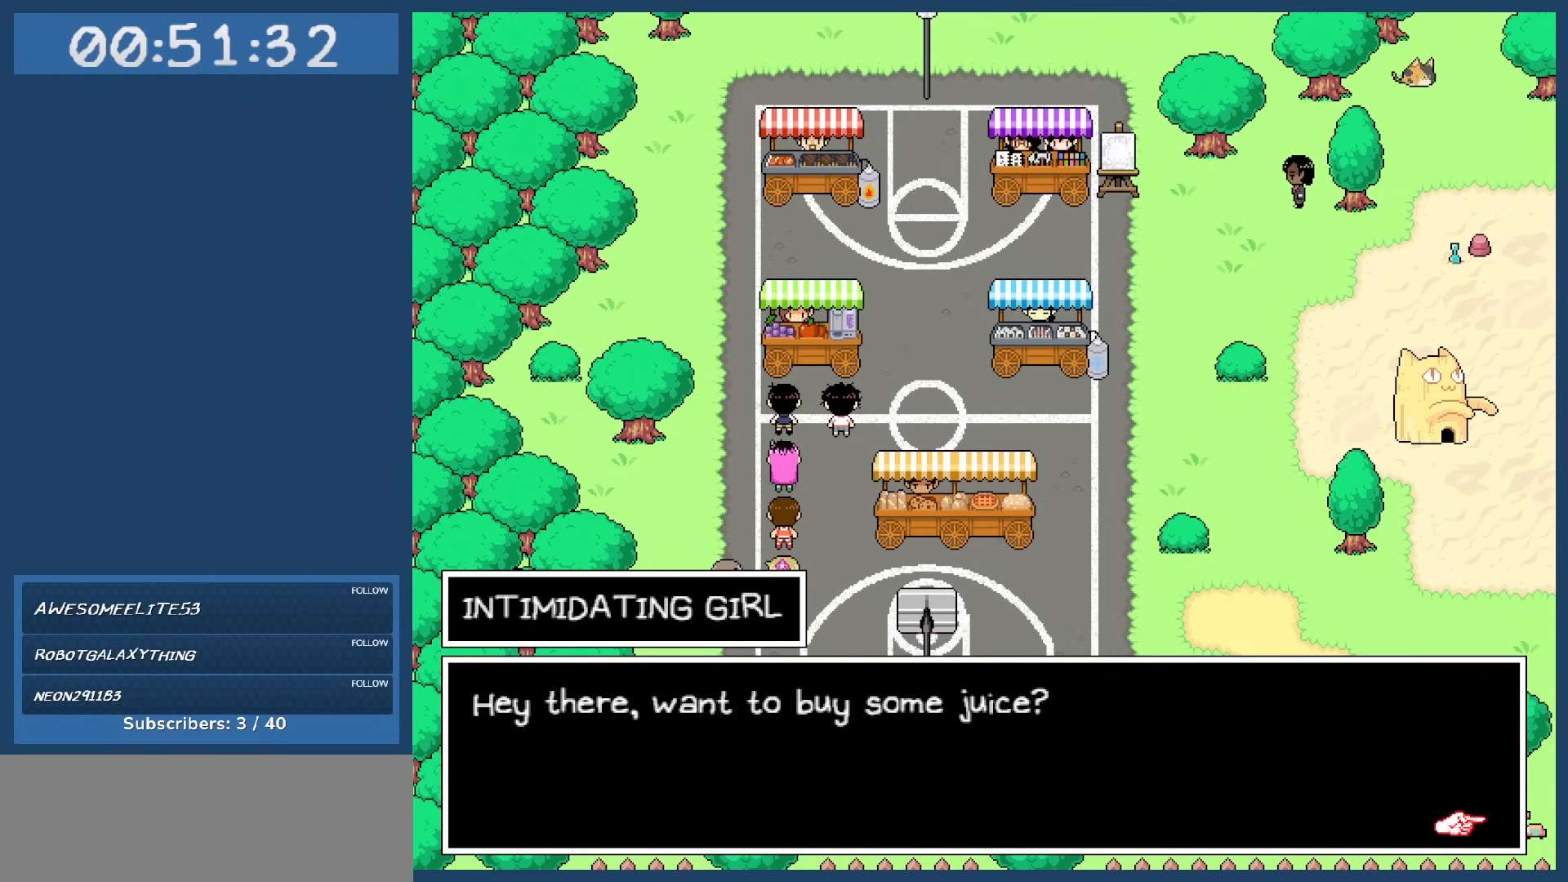
{"keys": [], "events": []}
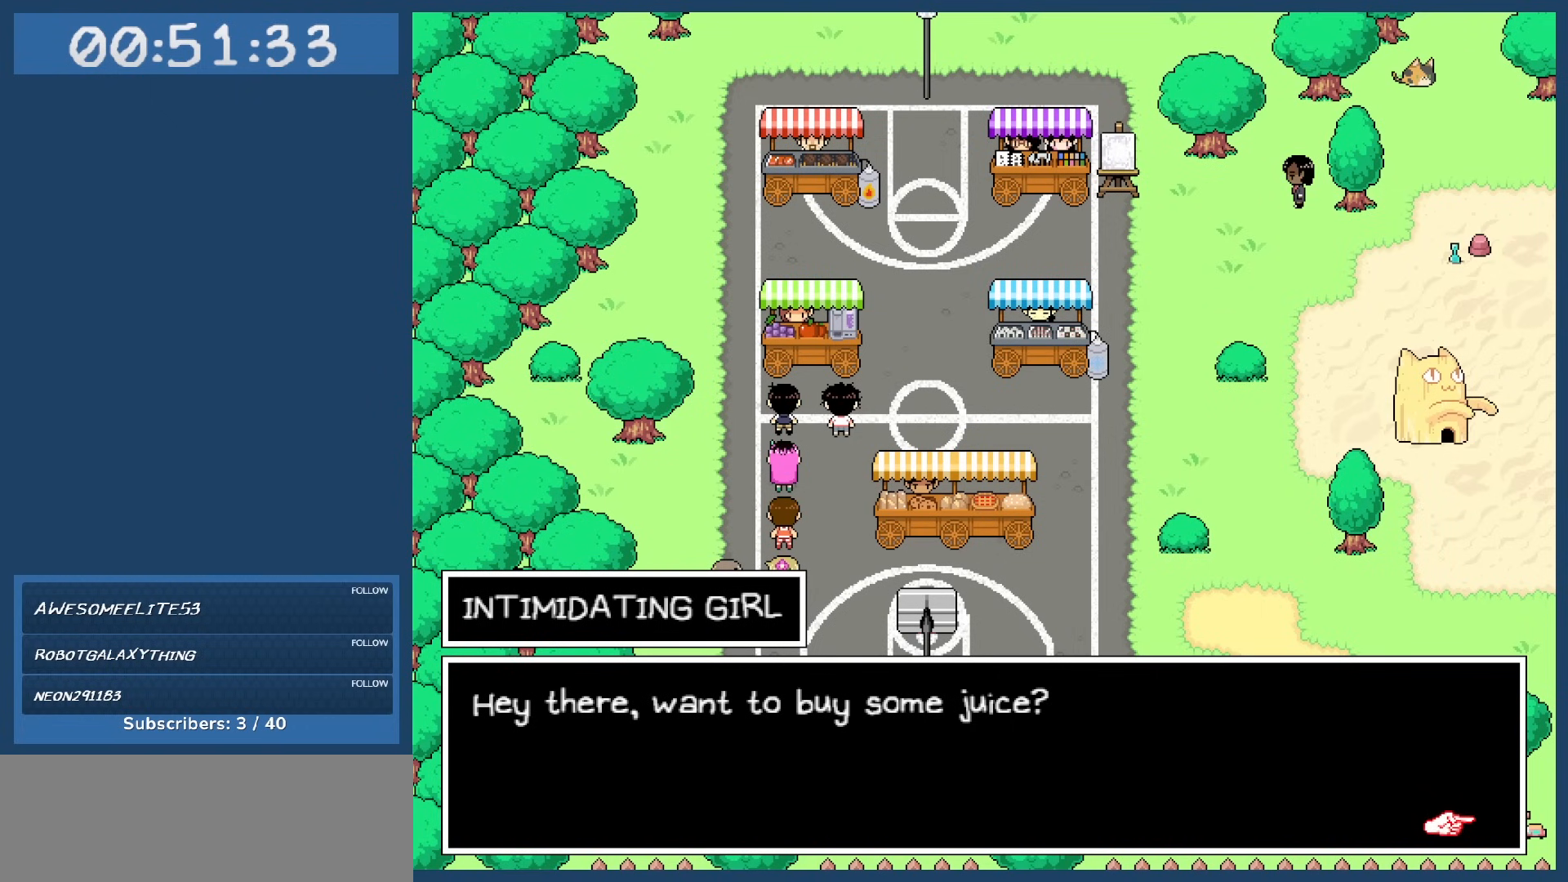
{"keys": [], "events": []}
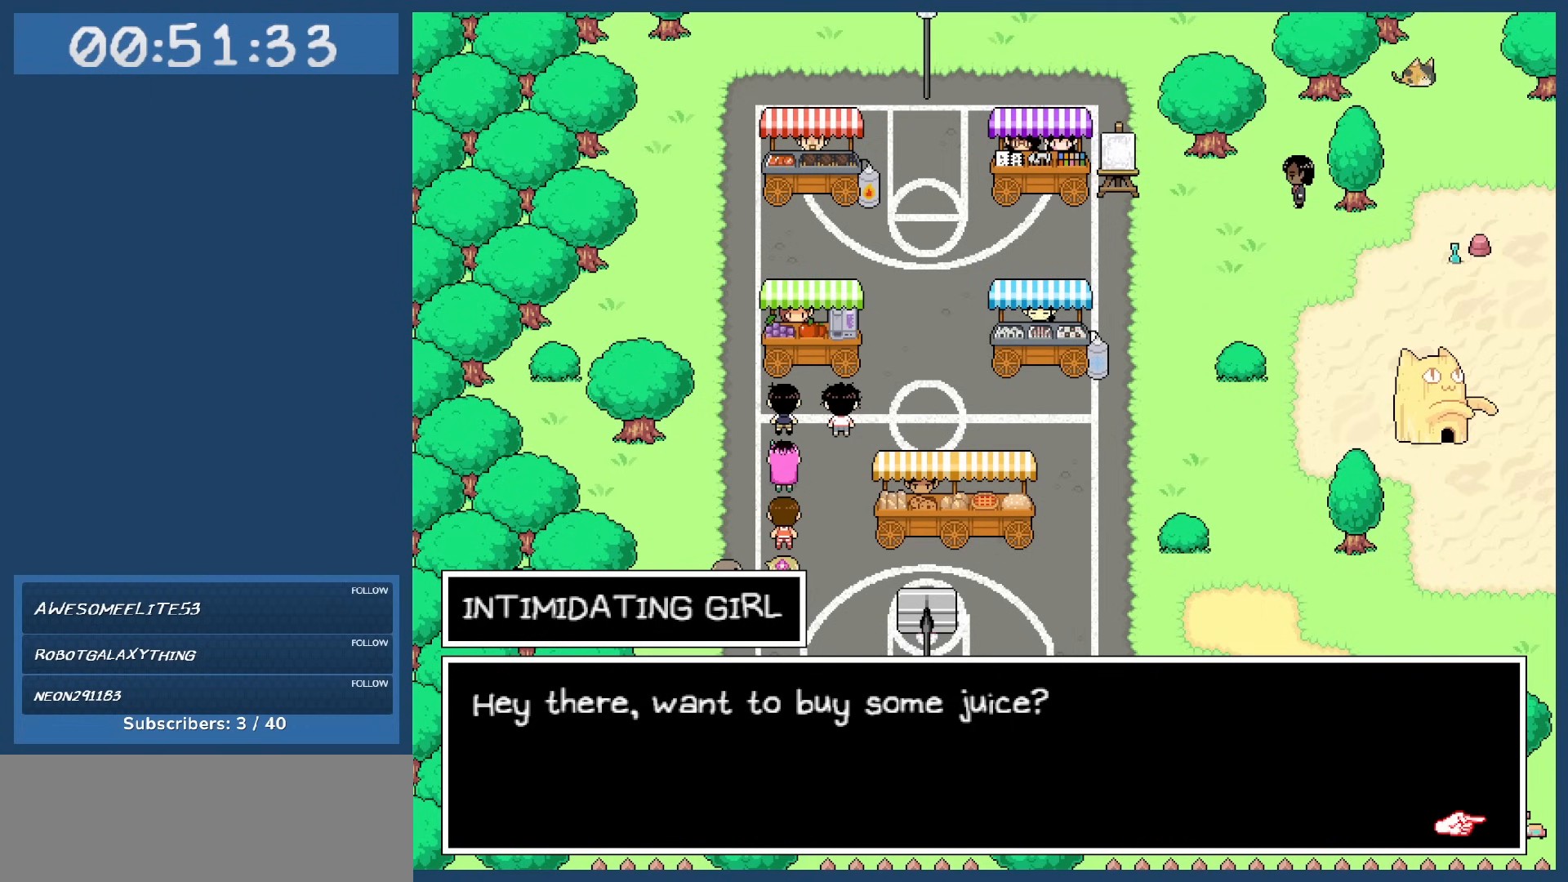
{"keys": [], "events": [[183, "z", "down"], [267, "z", "up"]]}
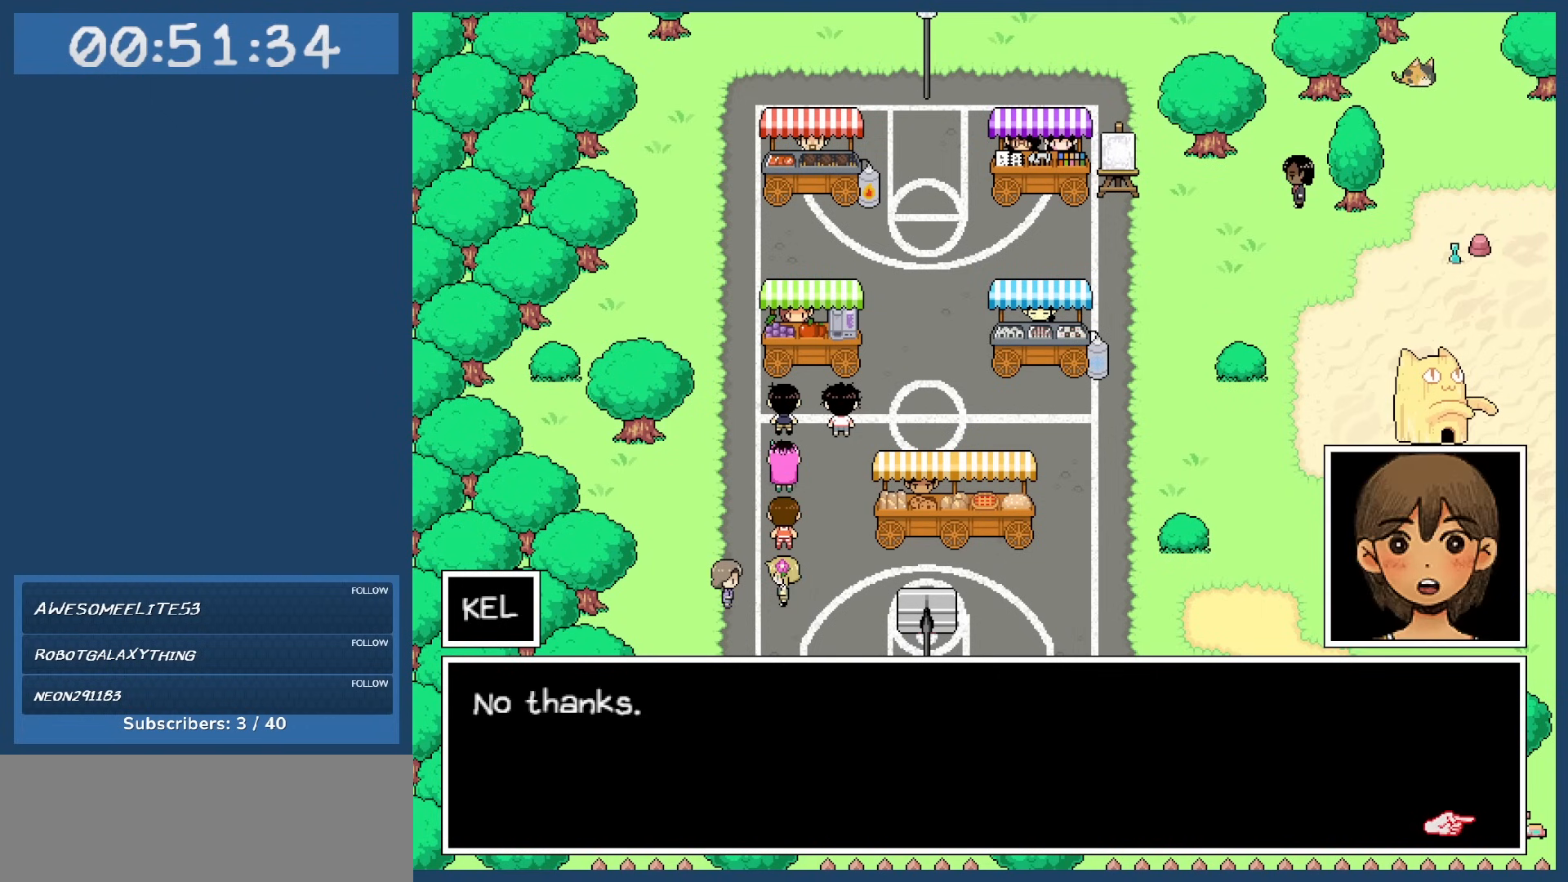
{"keys": [], "events": []}
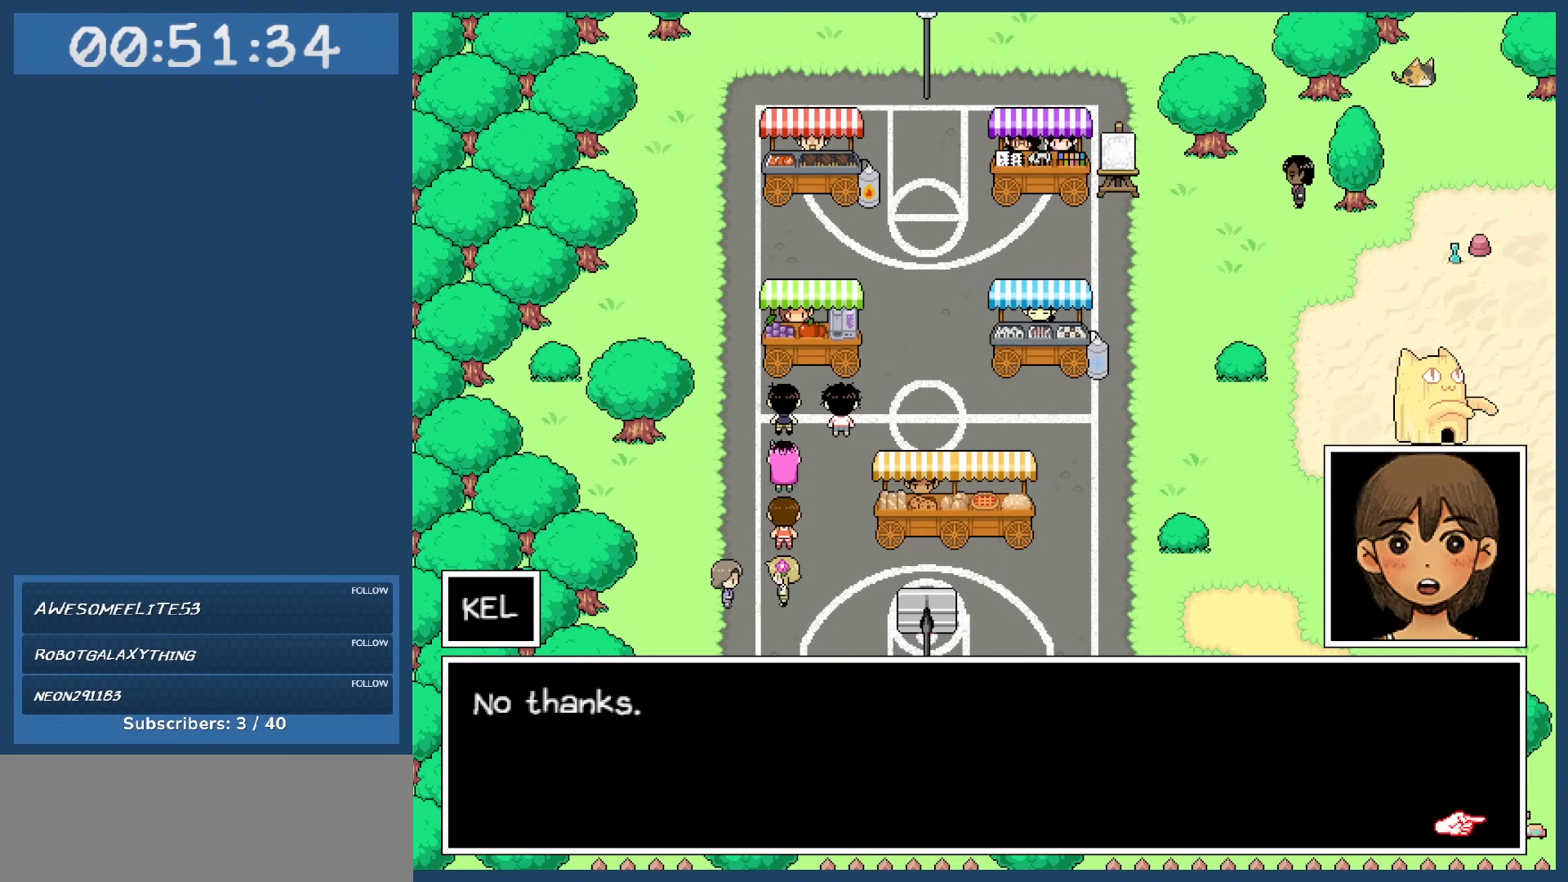
{"keys": [], "events": [[17, "z", "down"], [167, "z", "up"]]}
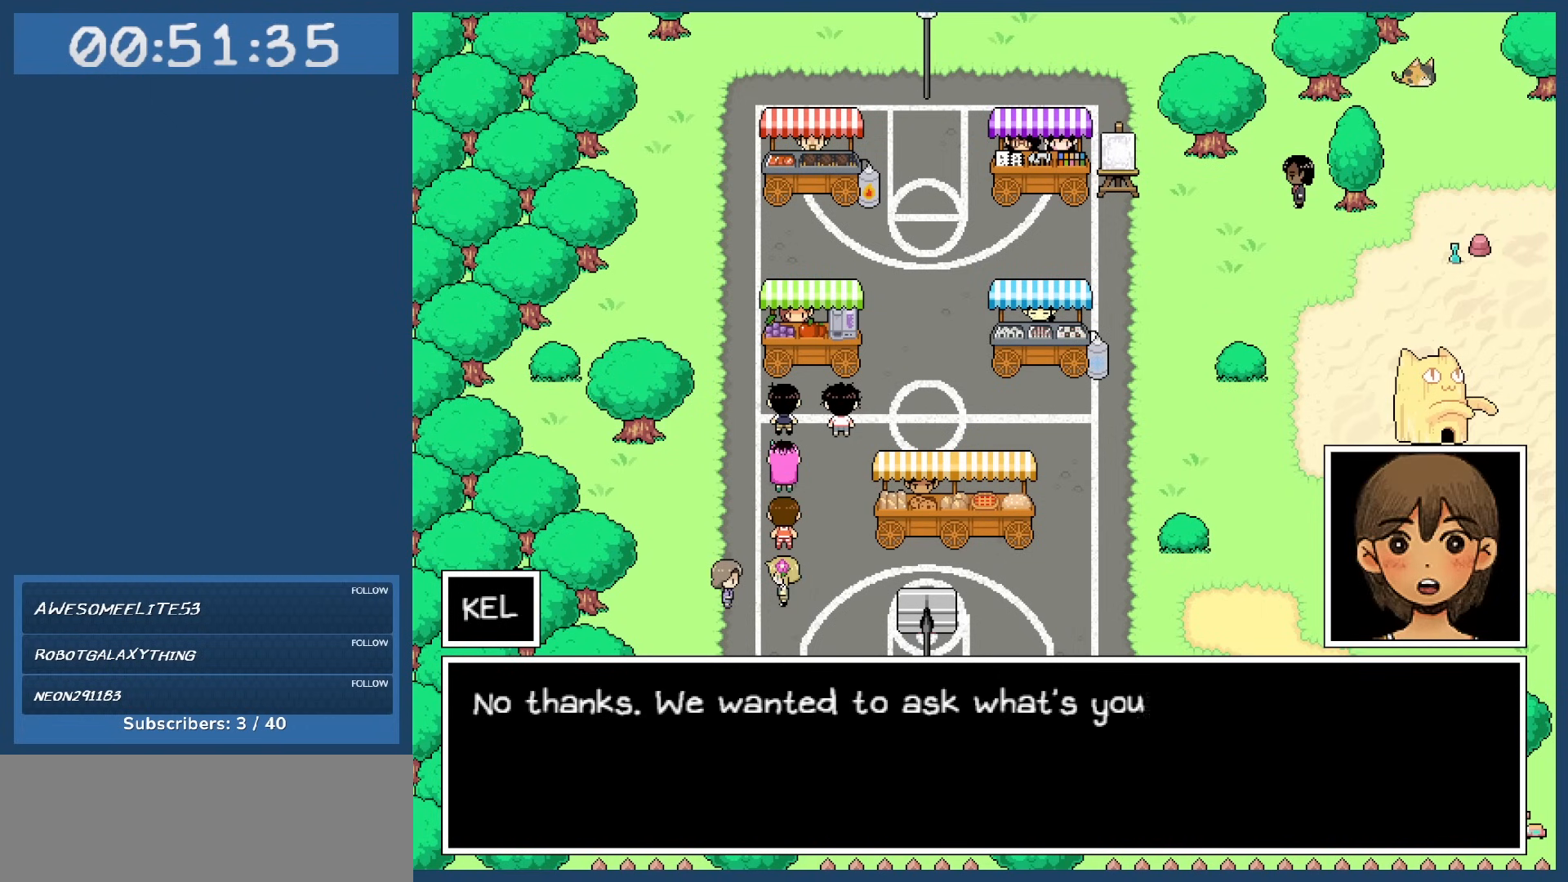
{"keys": [], "events": []}
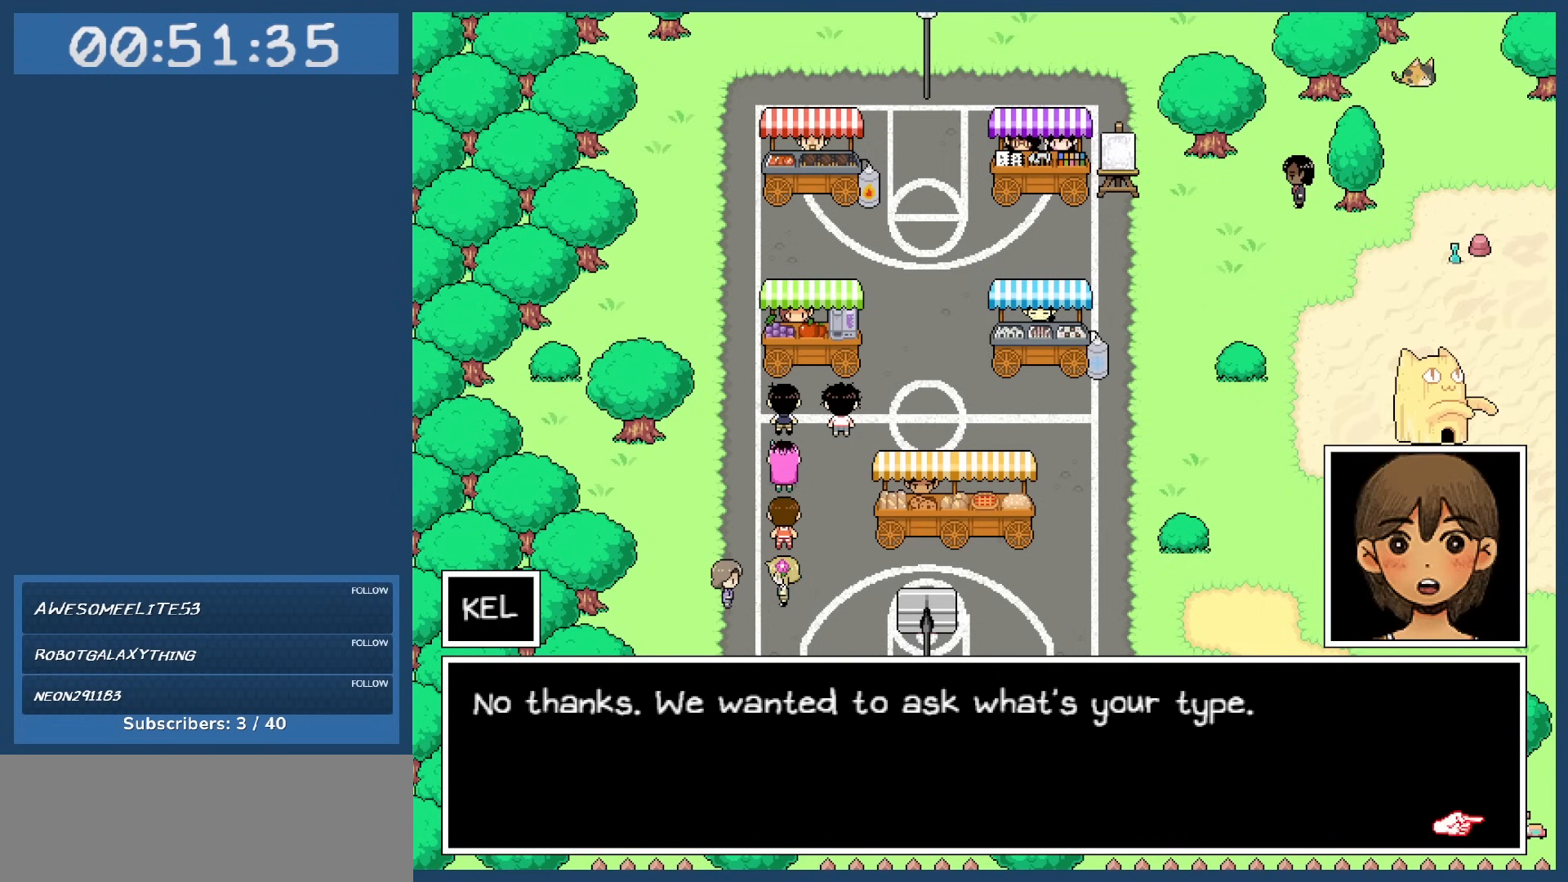
{"keys": [], "events": []}
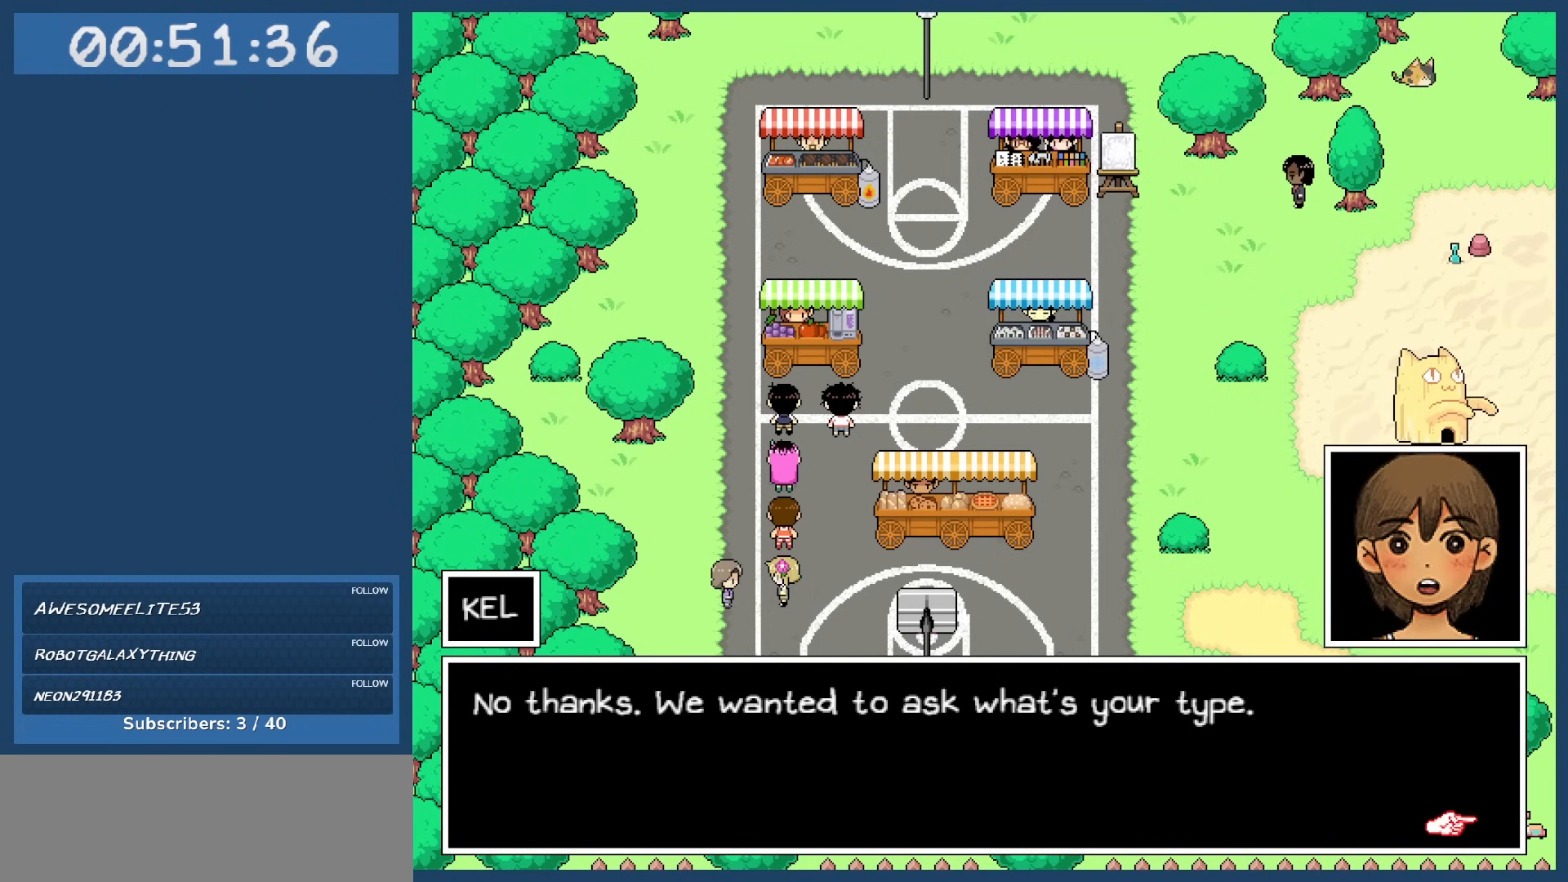
{"keys": [], "events": []}
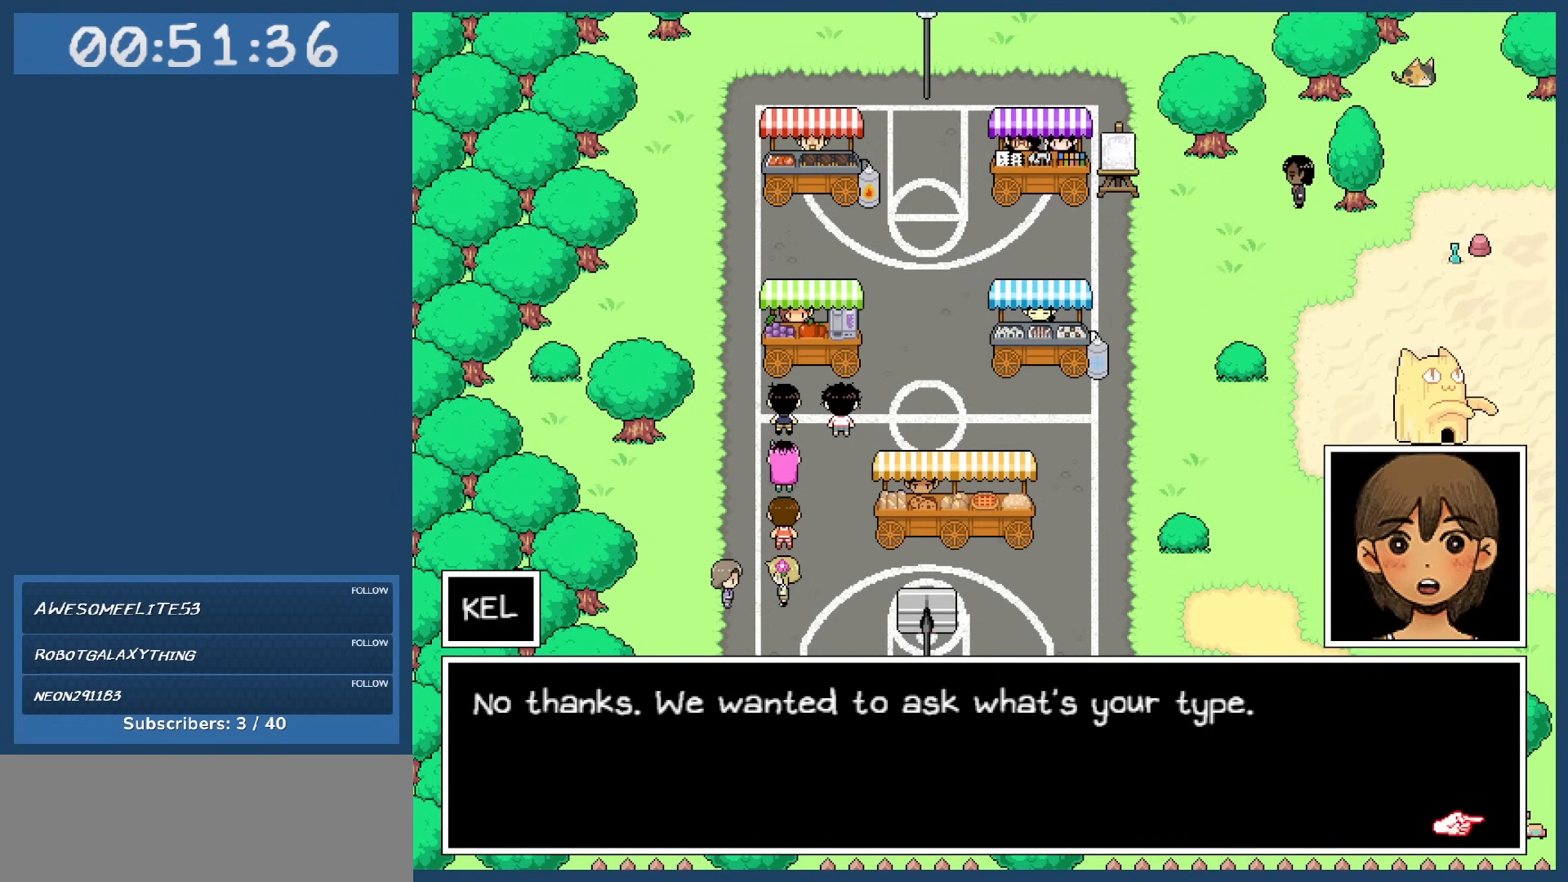
{"keys": [], "events": [[233, "z", "down"], [367, "z", "up"]]}
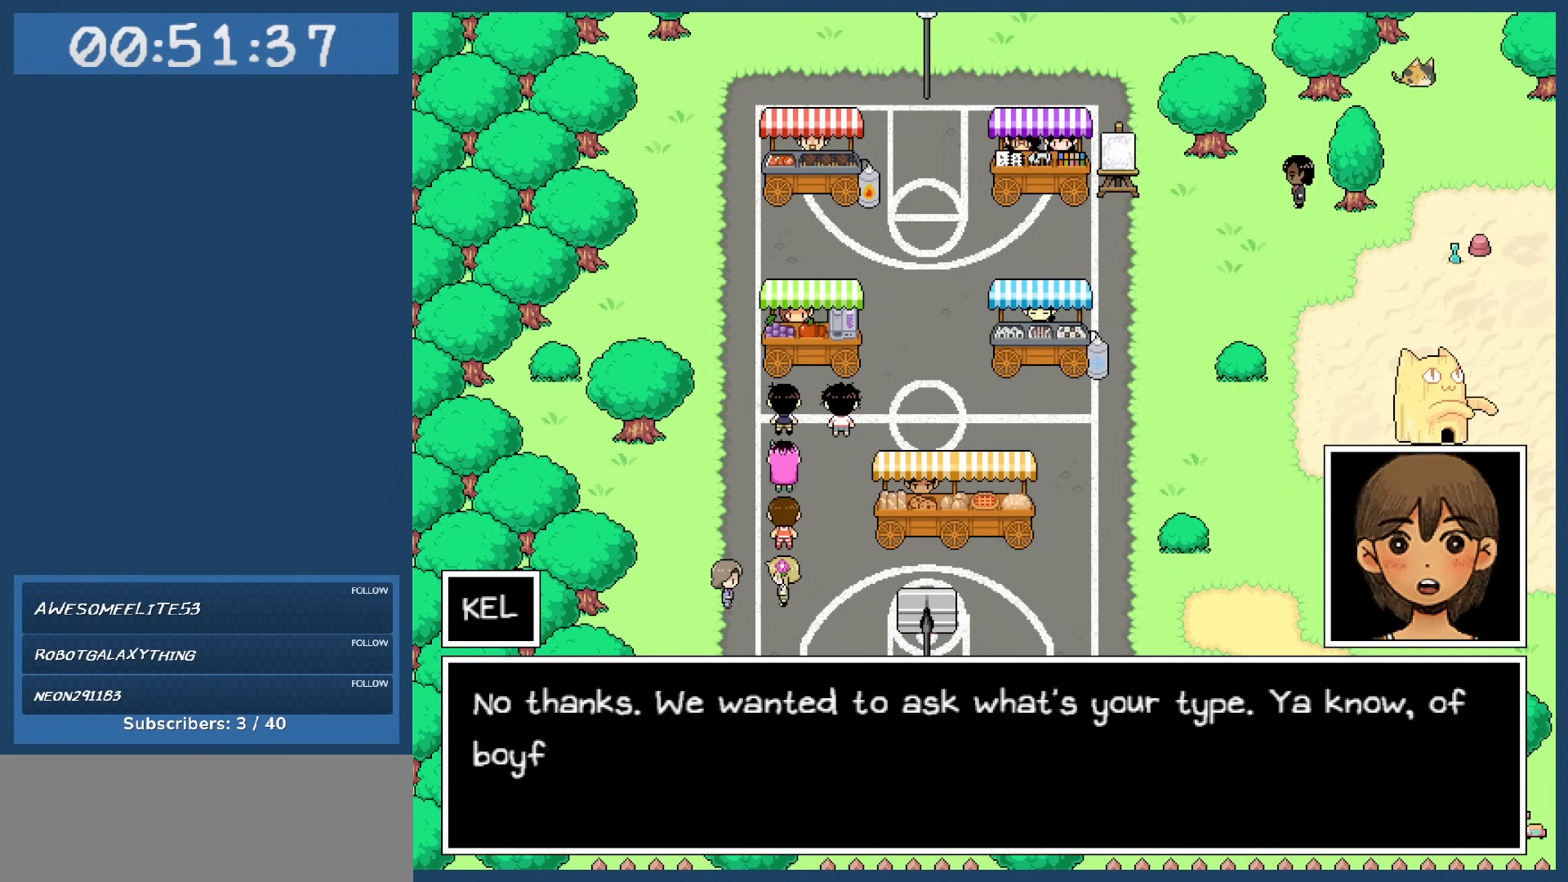
{"keys": [], "events": []}
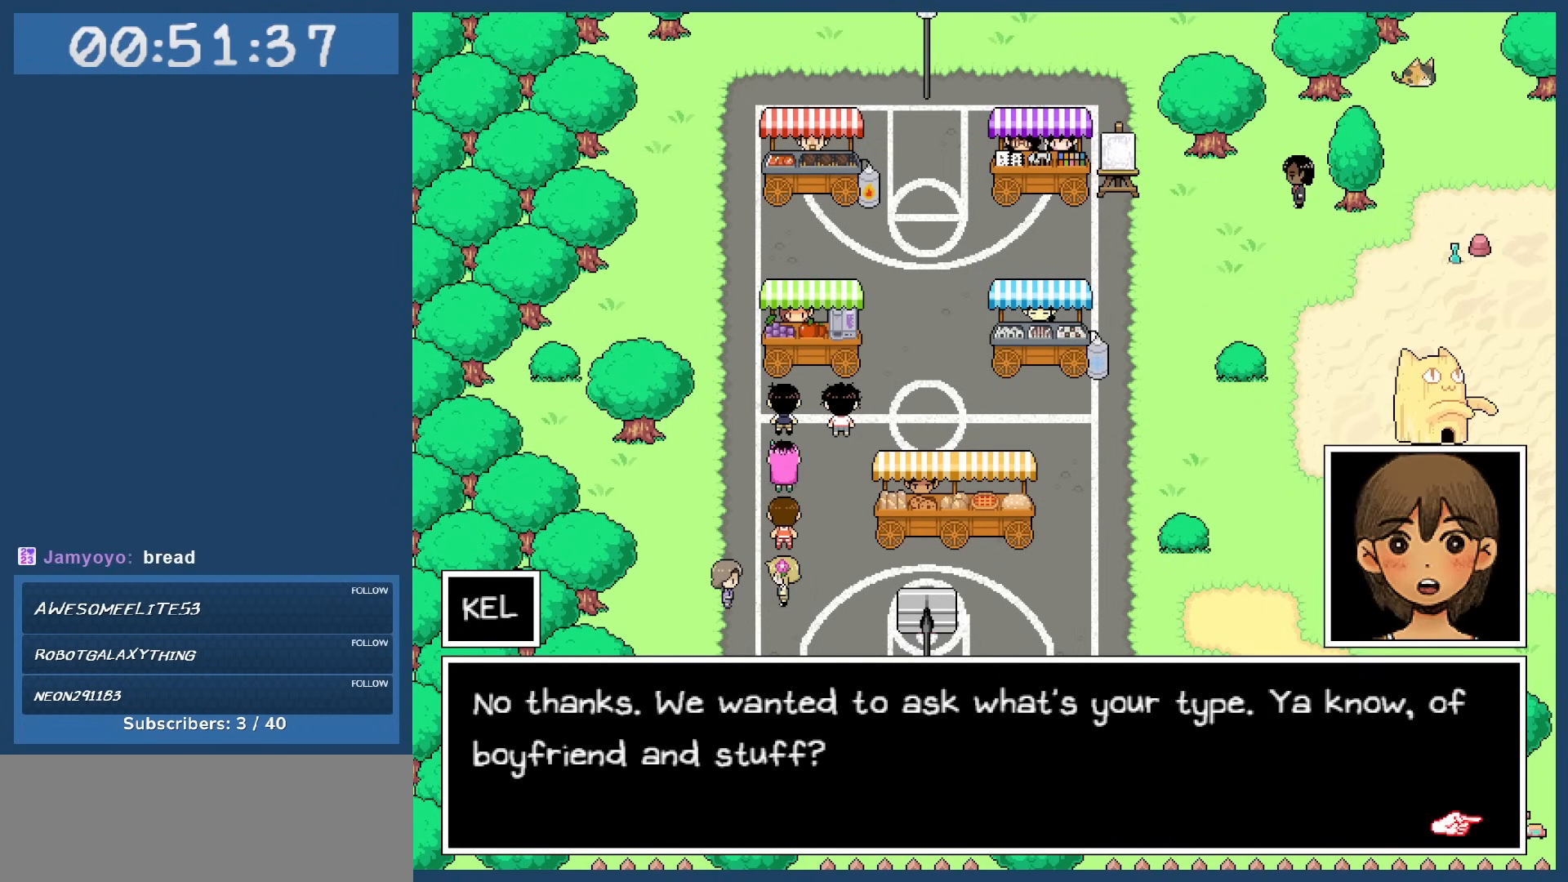
{"keys": [], "events": []}
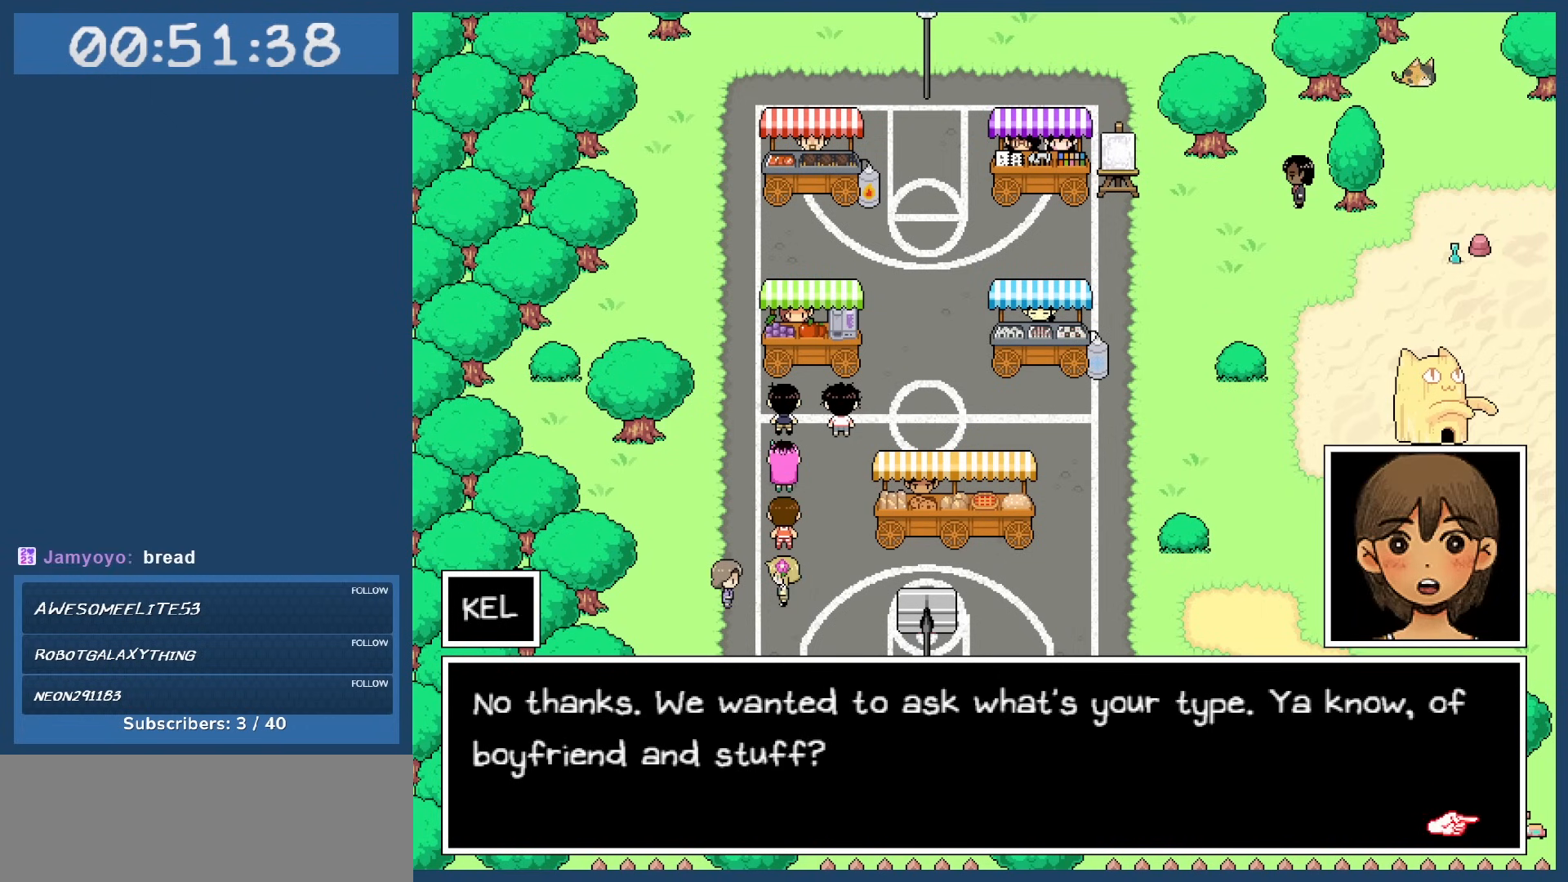
{"keys": [], "events": []}
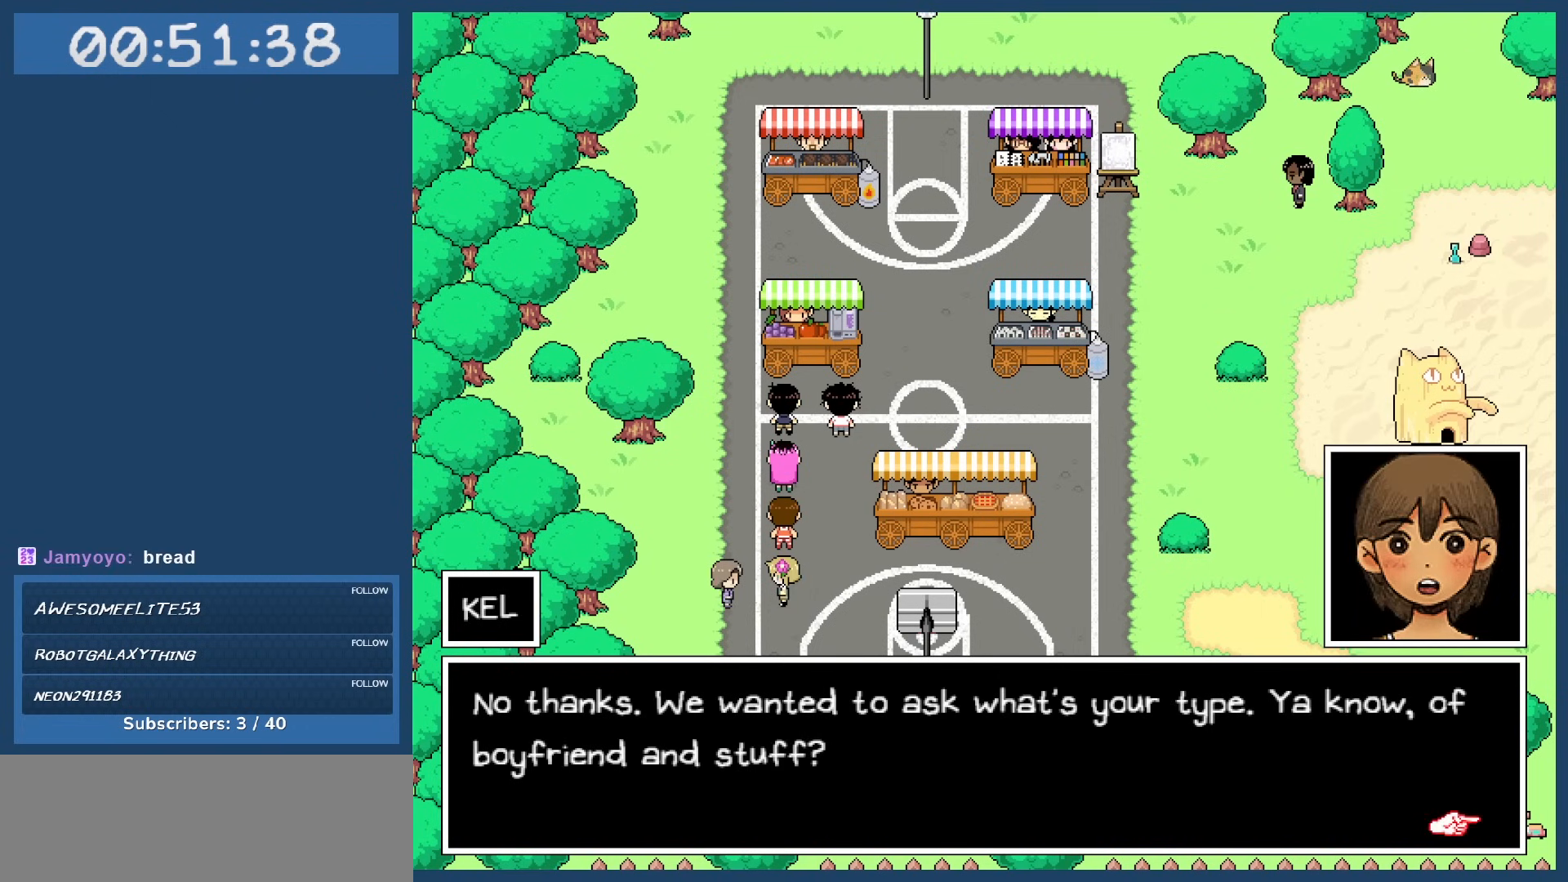
{"keys": [], "events": []}
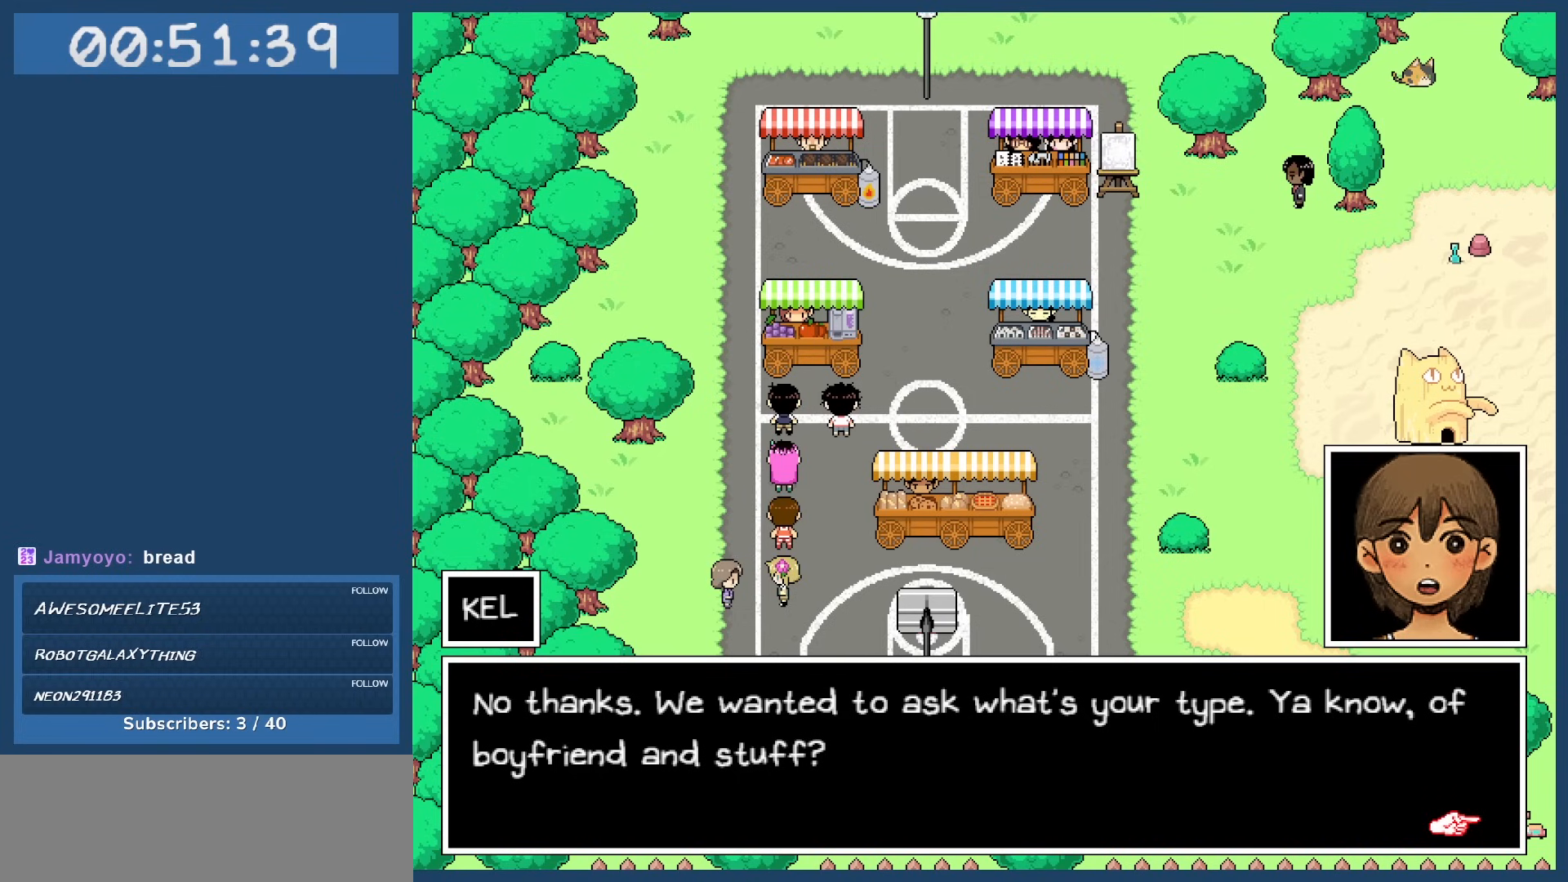
{"keys": ["z"], "events": [[483, "z", "down"]]}
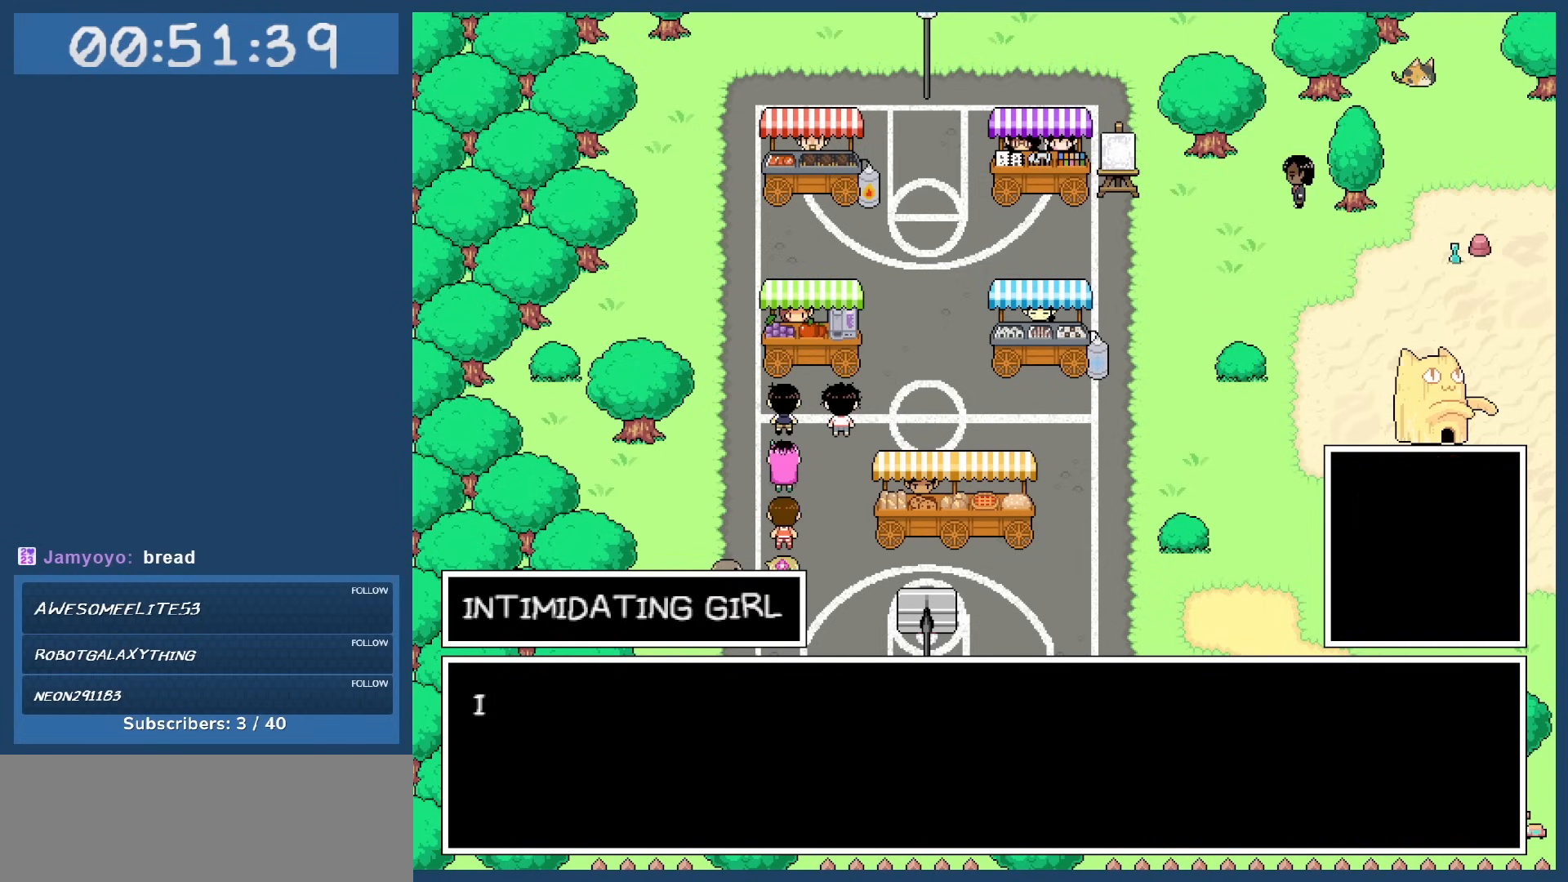
{"keys": [], "events": [[83, "z", "up"]]}
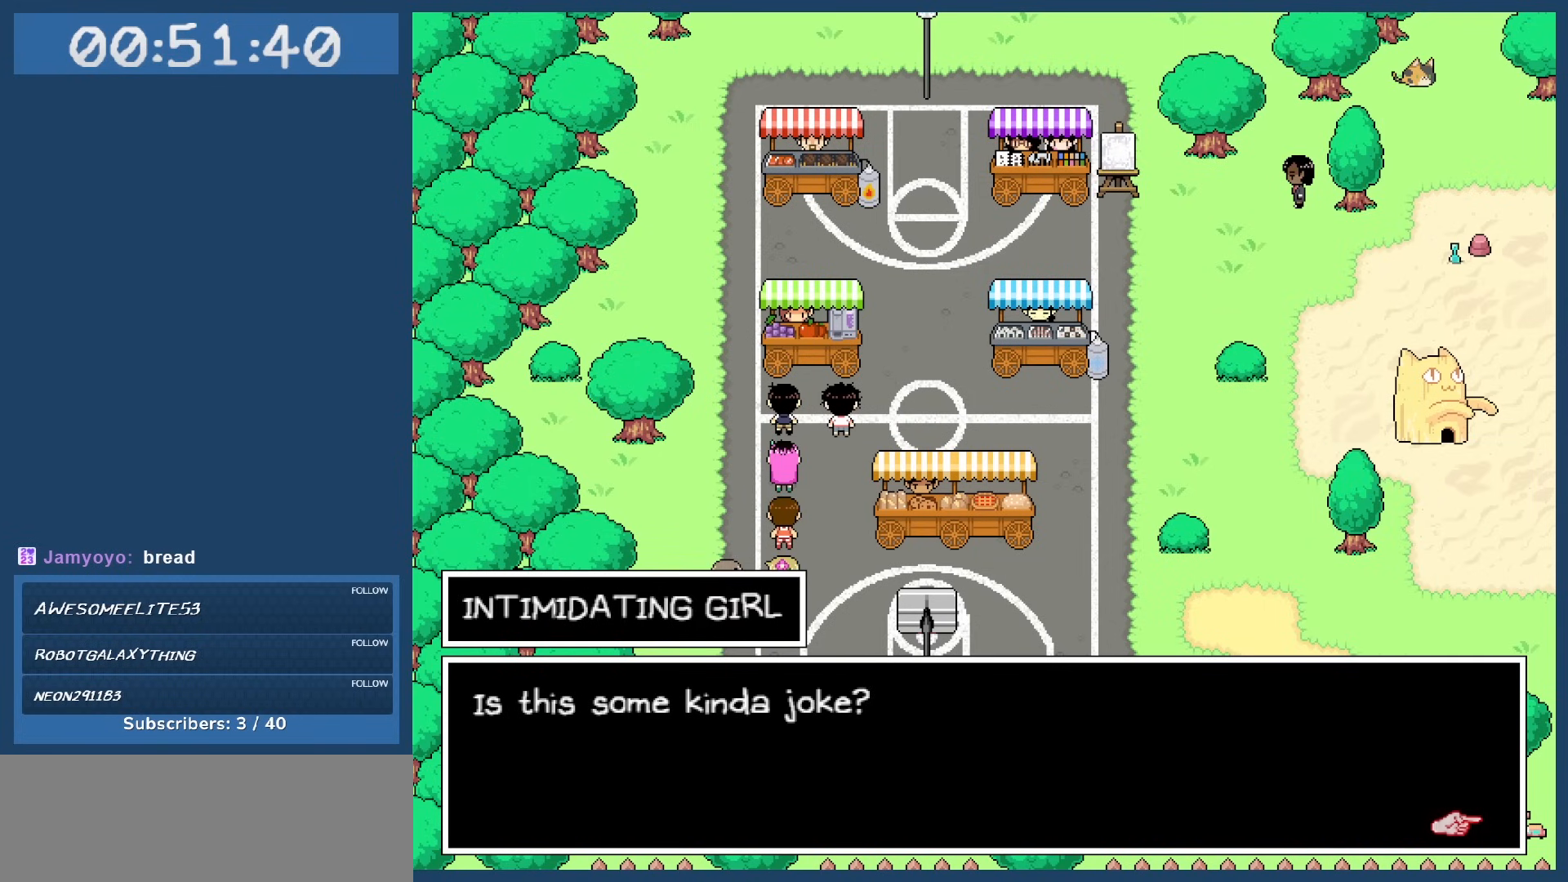
{"keys": [], "events": []}
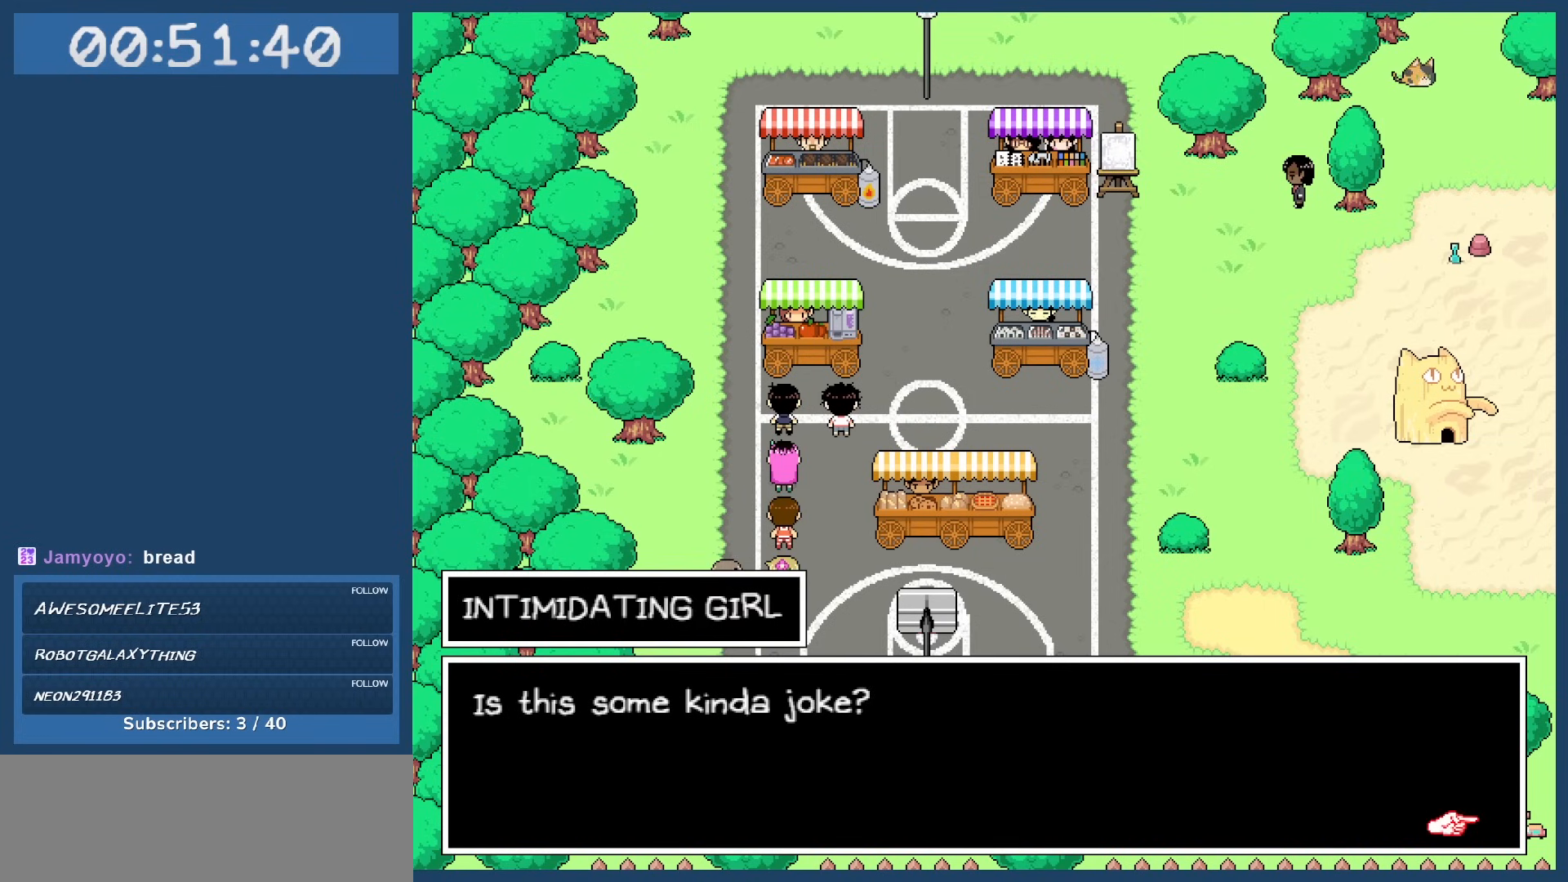
{"keys": [], "events": []}
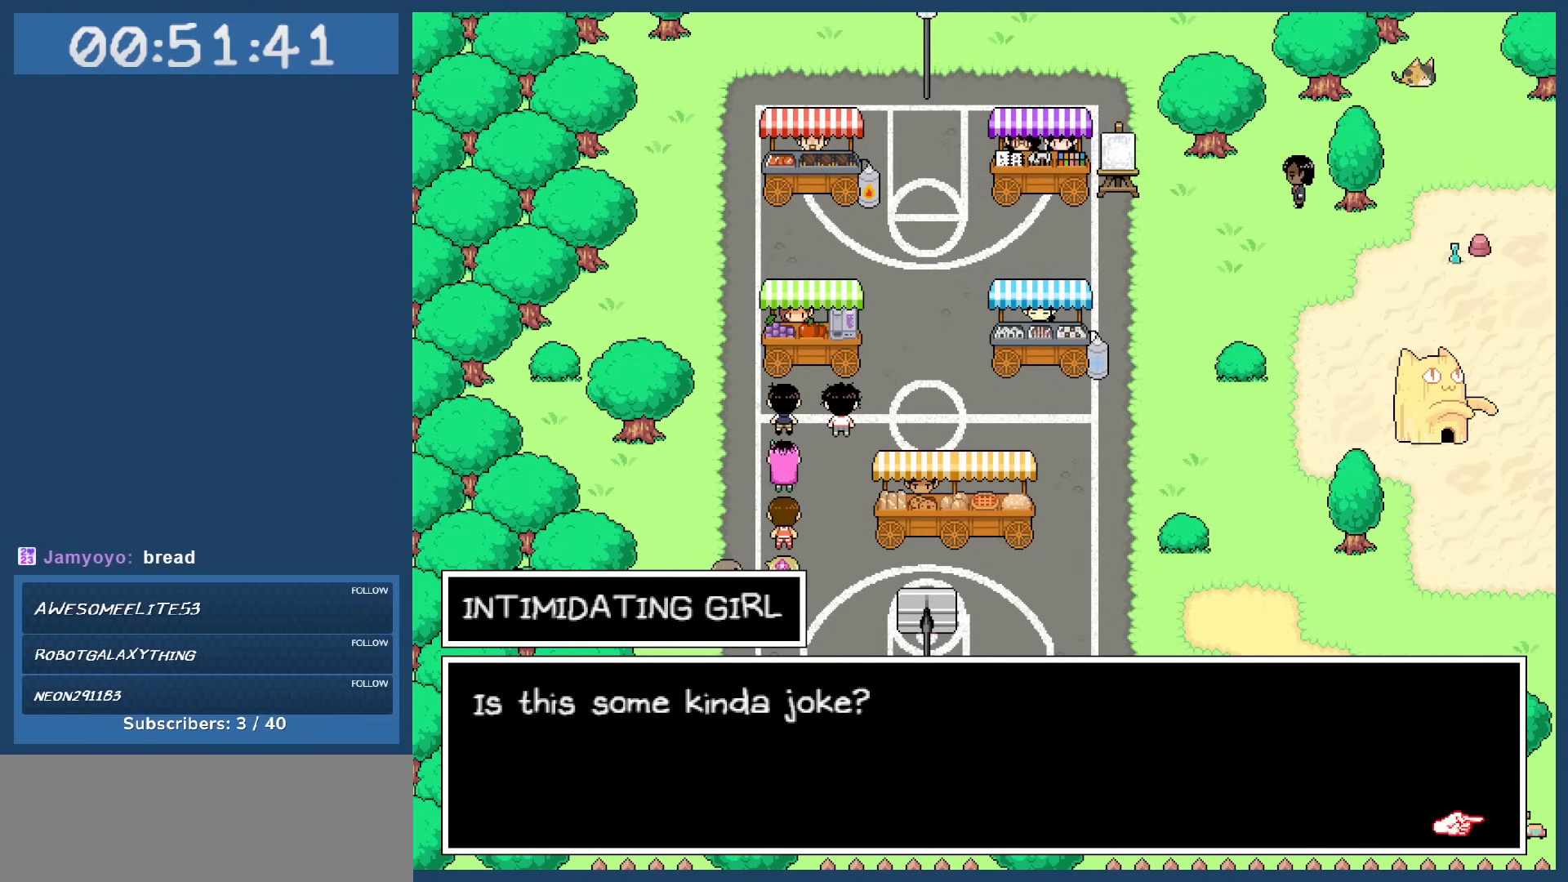
{"keys": [], "events": [[417, "z", "down"], [467, "z", "up"]]}
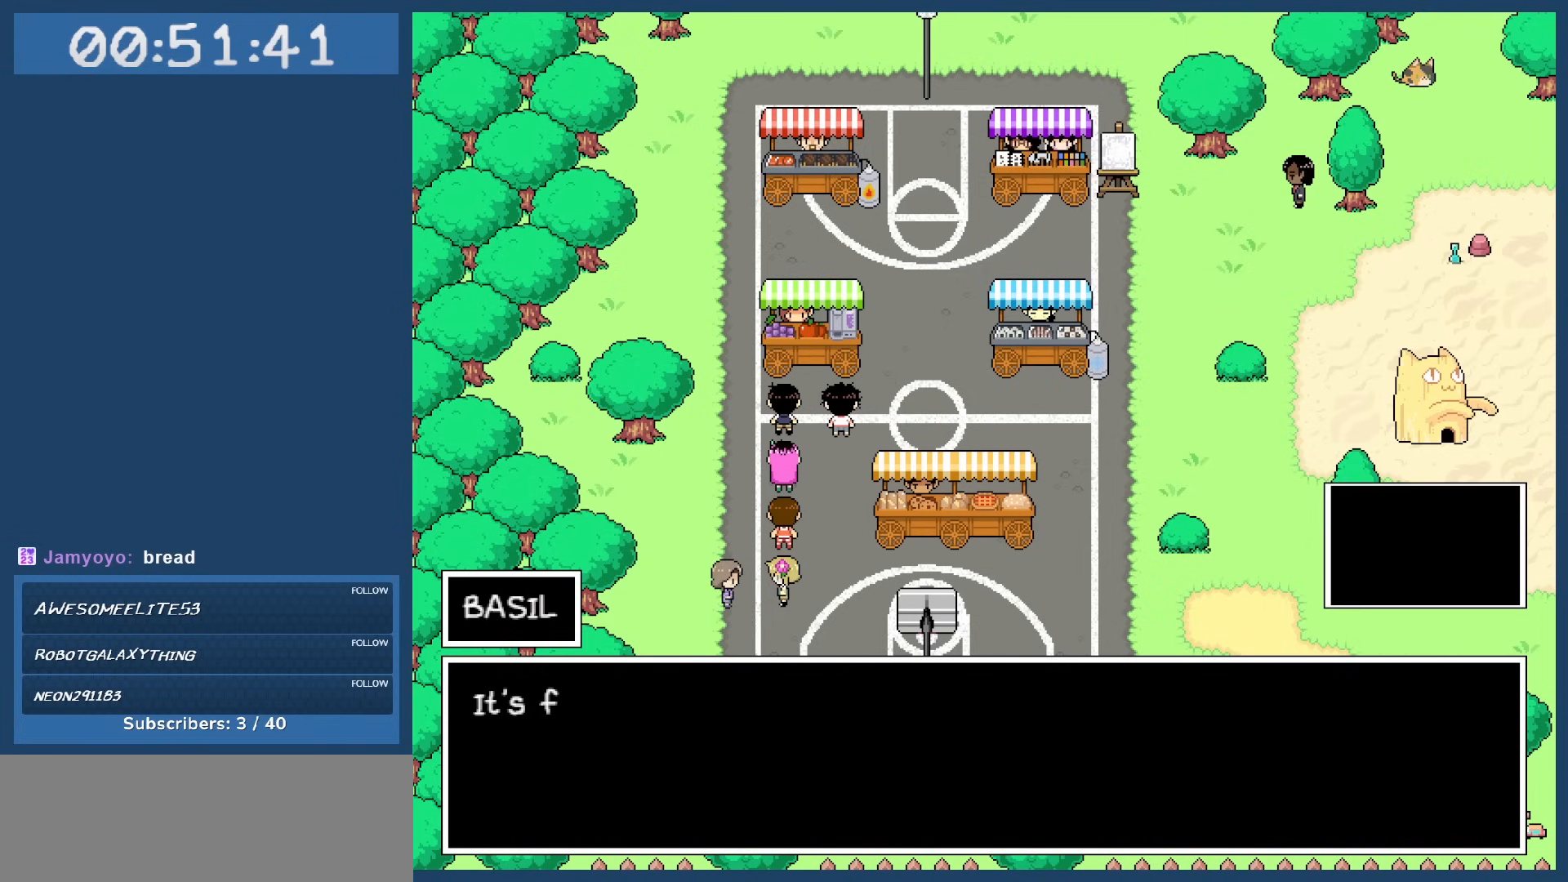
{"keys": [], "events": []}
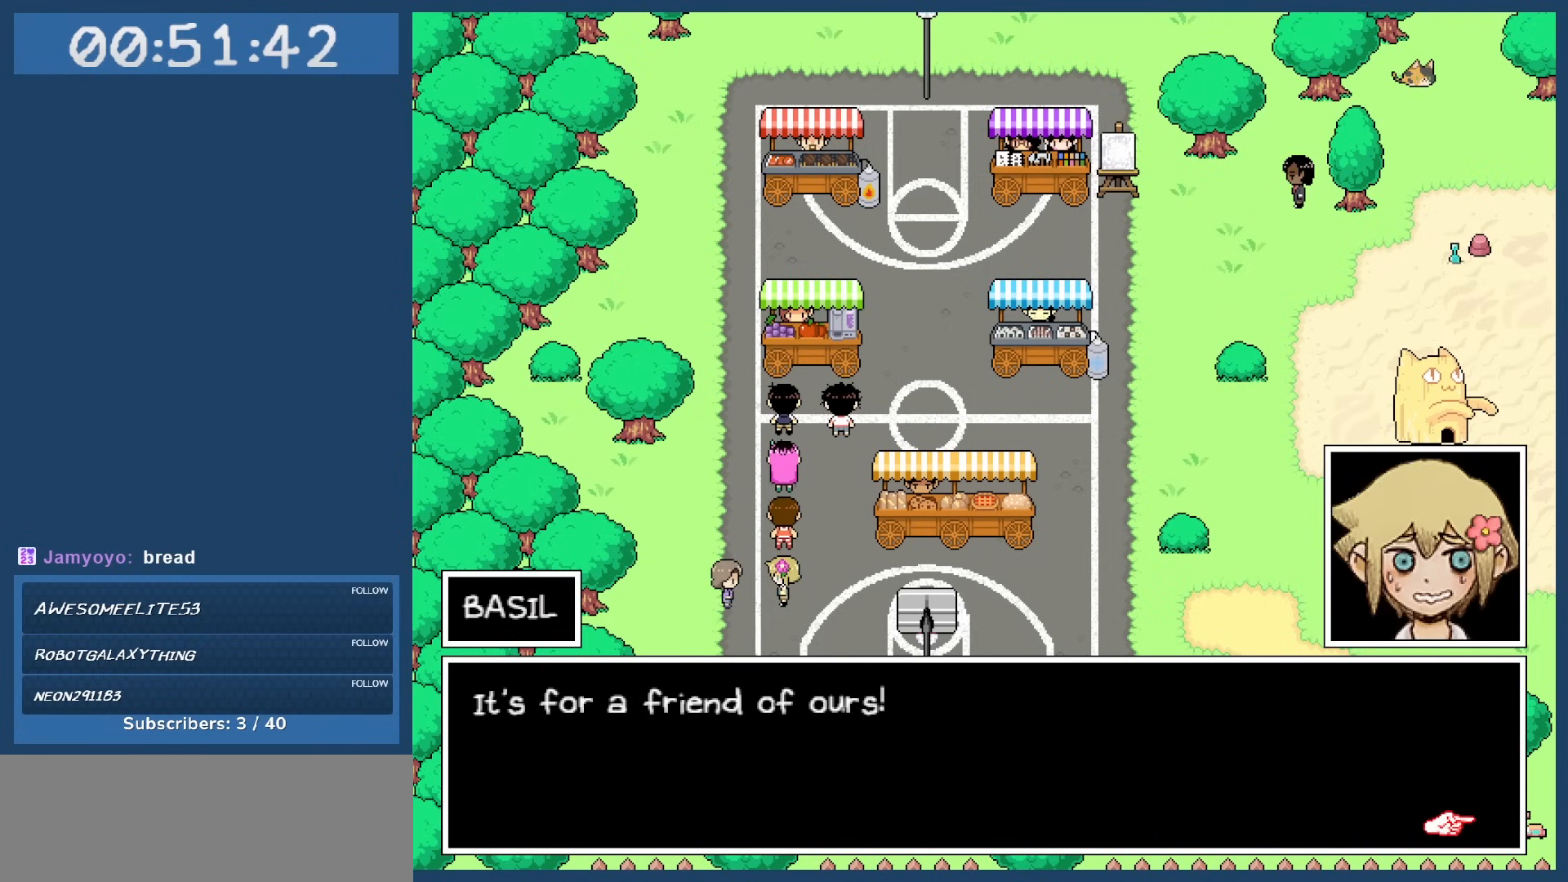
{"keys": [], "events": []}
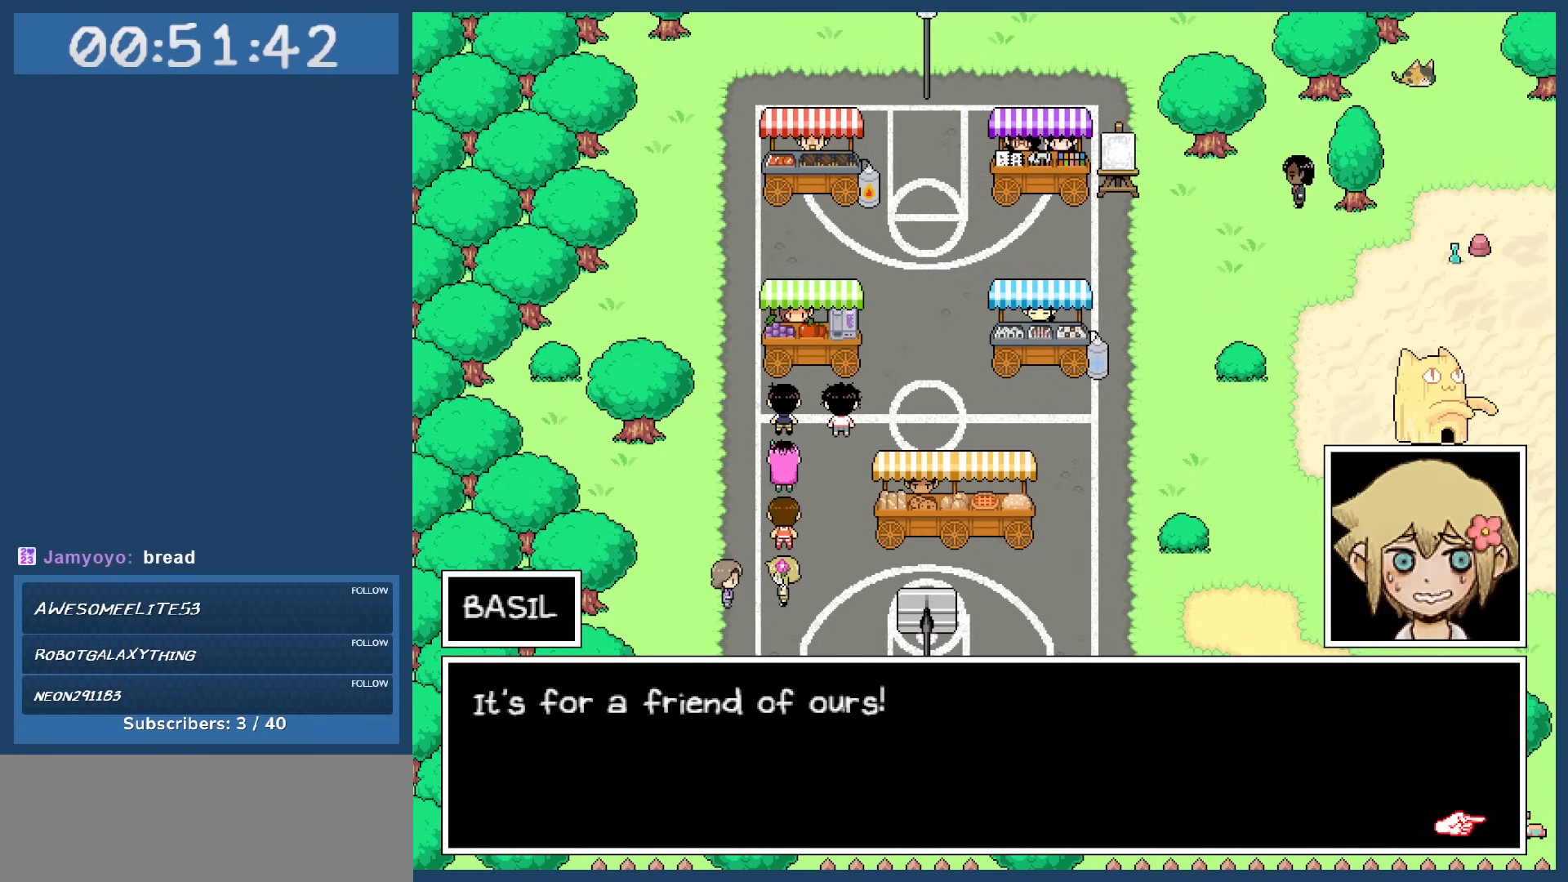
{"keys": [], "events": [[350, "z", "down"], [433, "z", "up"]]}
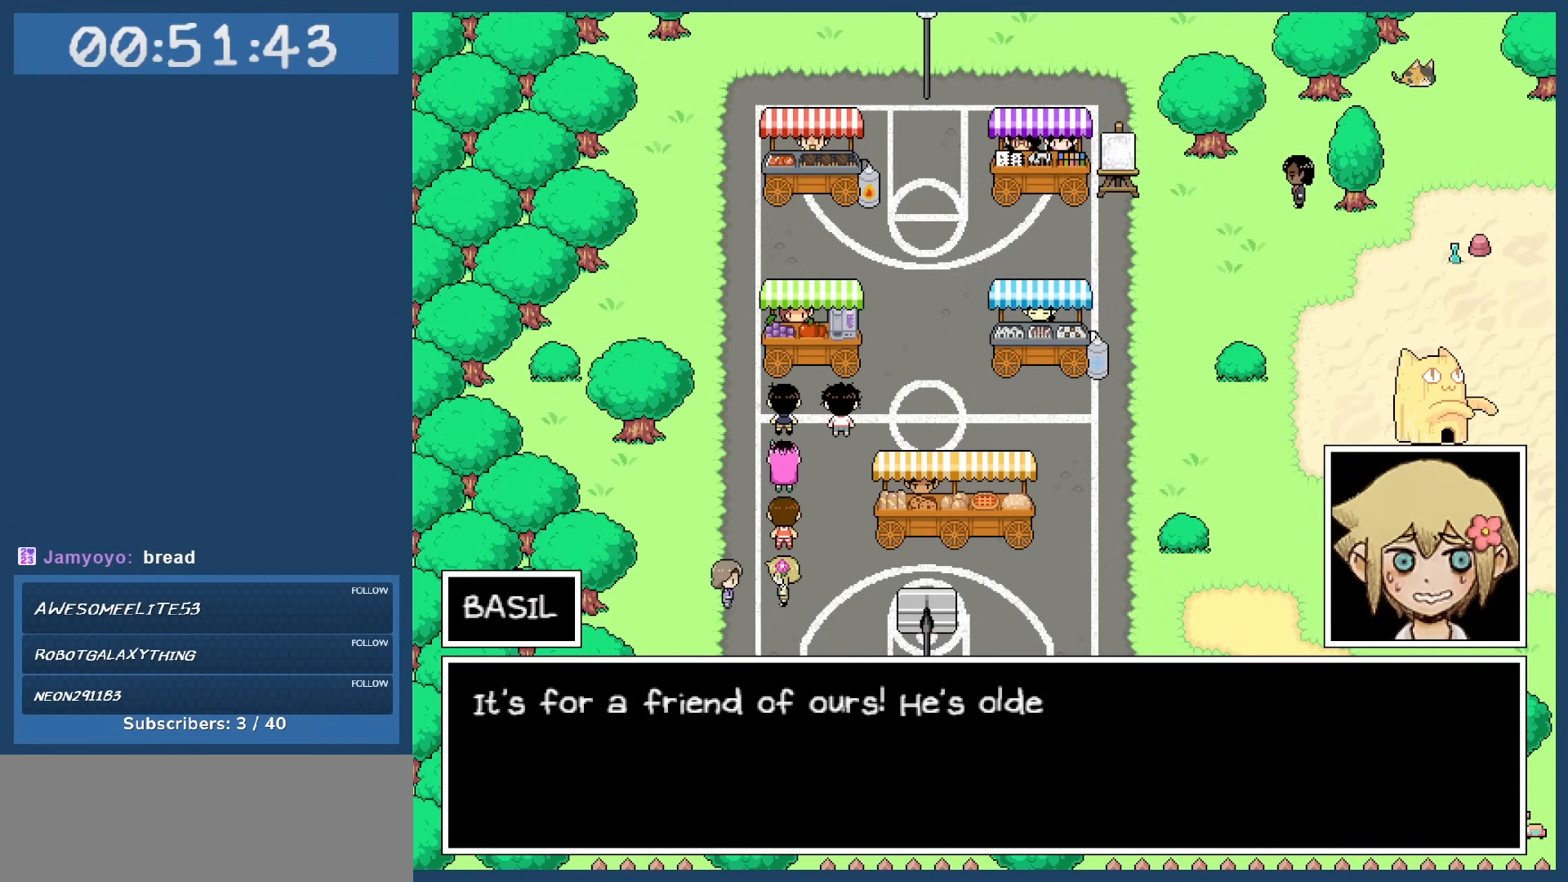
{"keys": [], "events": []}
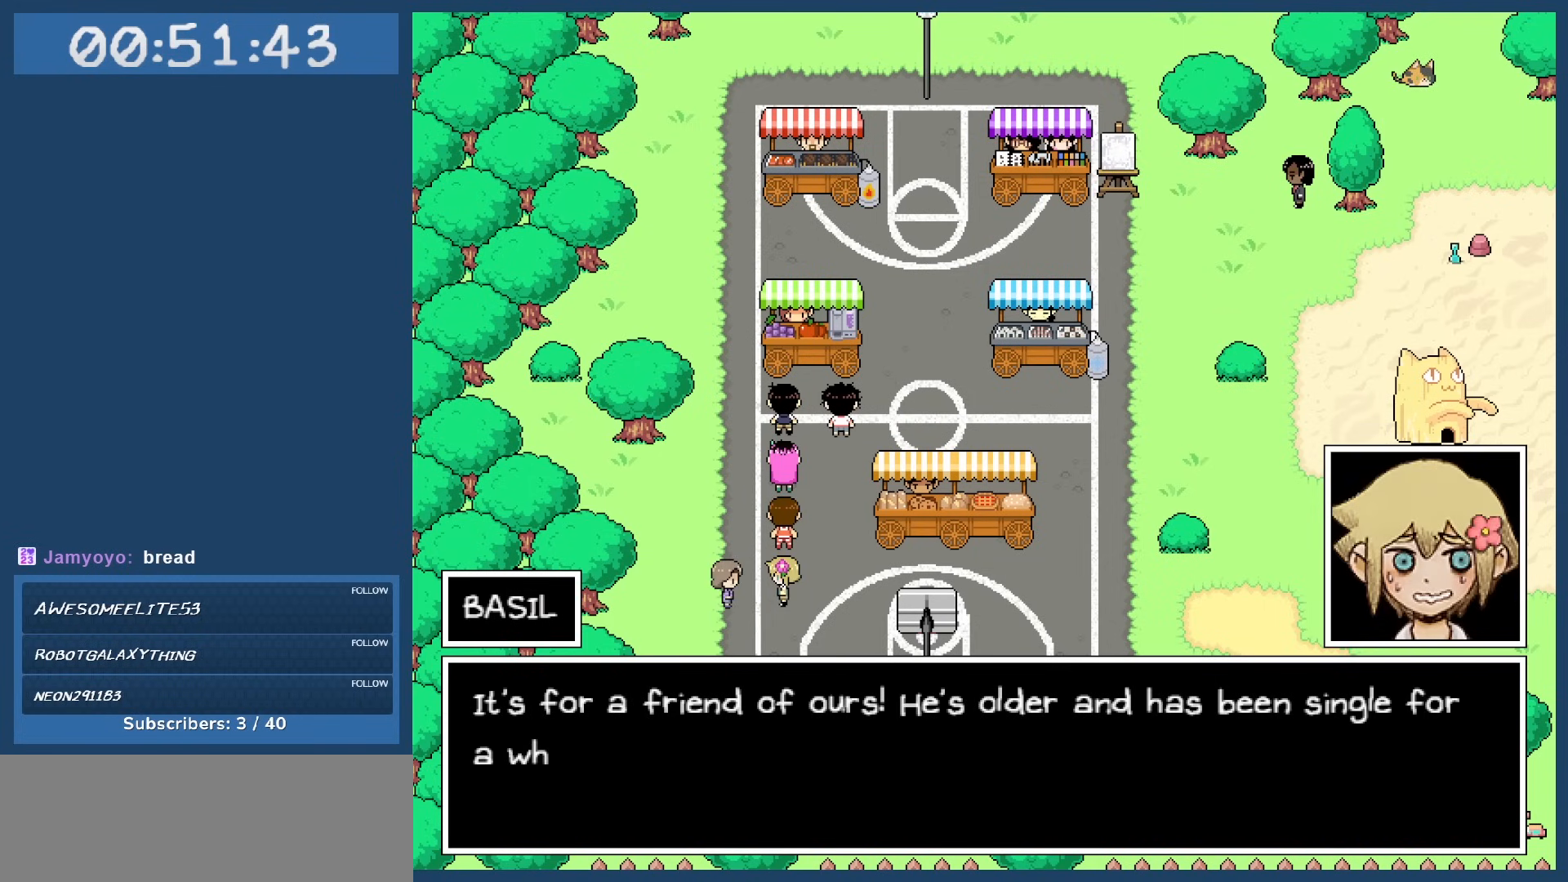
{"keys": [], "events": []}